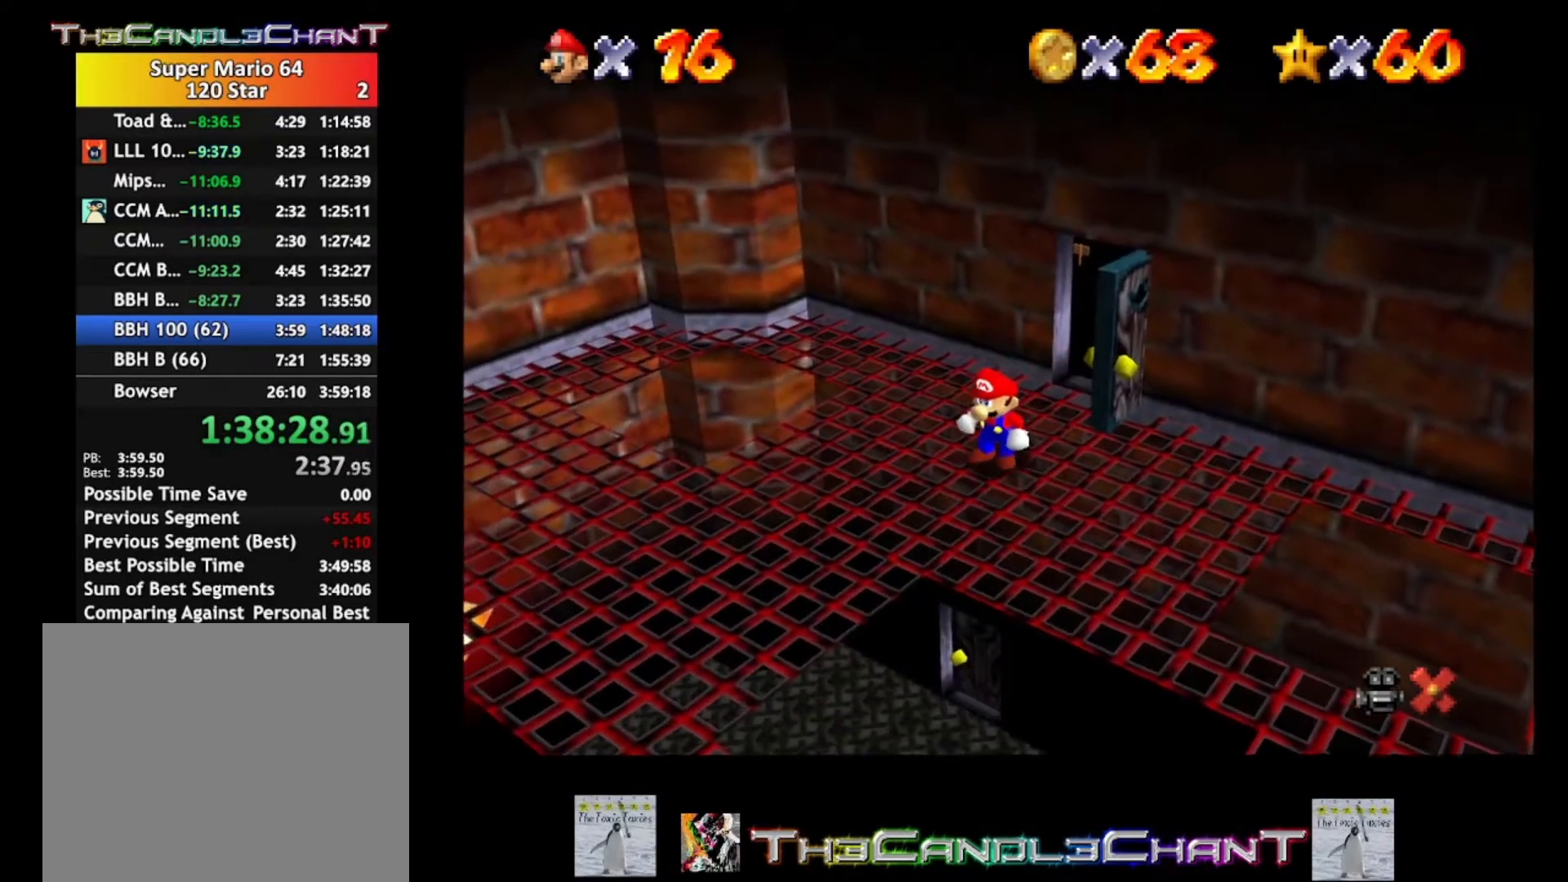
Gameplay with a controller (Xbox layout); each line is a JSON object with the inputs held at the frame after it. "events" lists button and stick changes between this image and that frame as [ms after this image, input, new state], when the widget could be followed in between. Not read: SHARE.
{"buttons": [], "left_stick": "up-right", "right_stick": "center", "events": []}
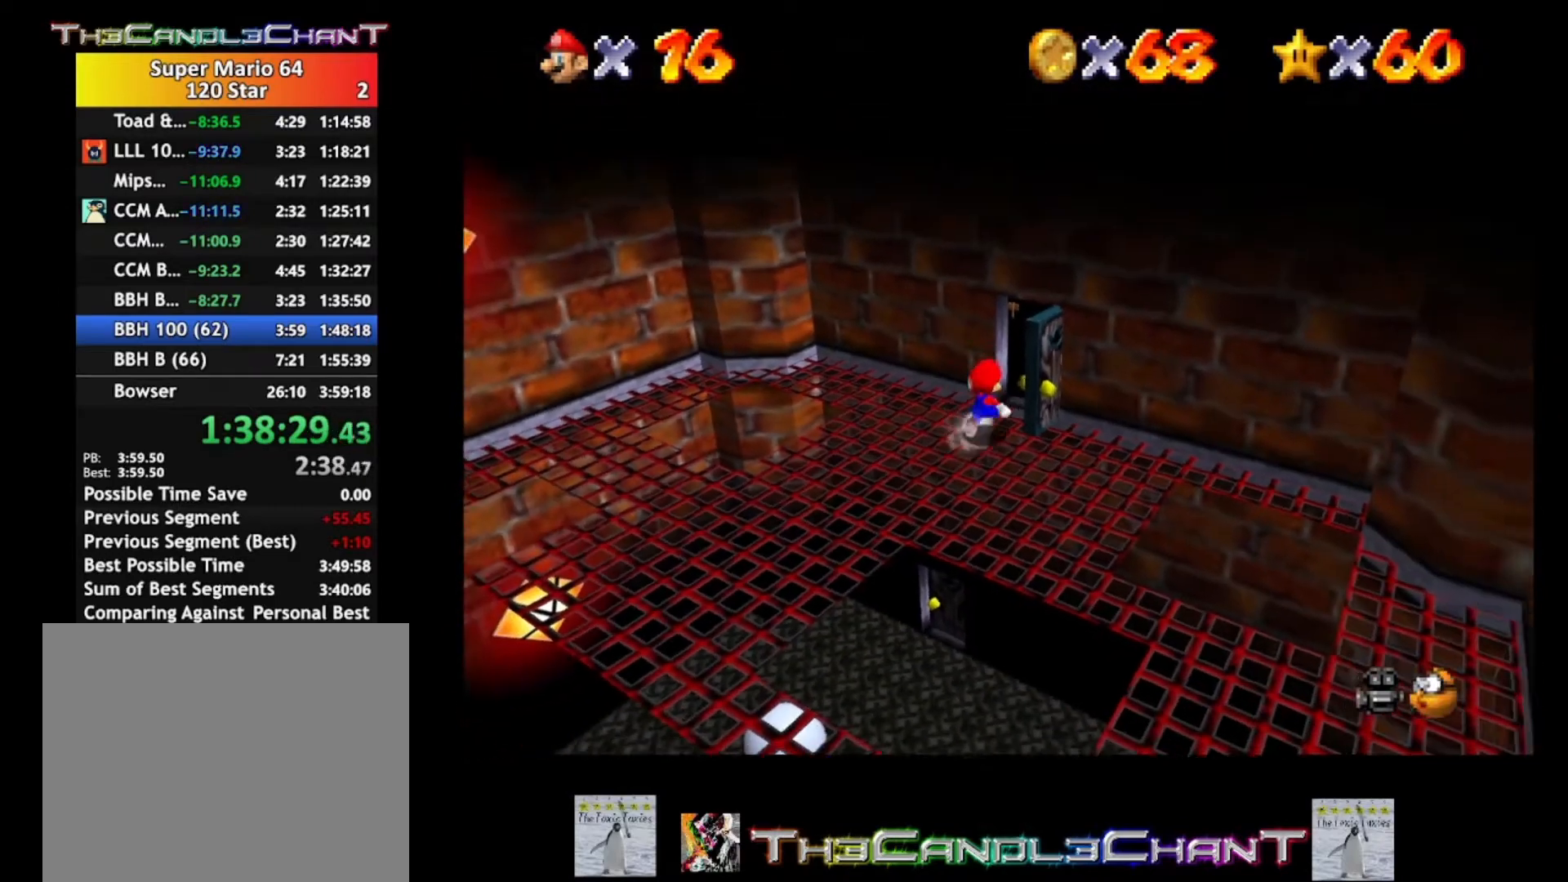
{"buttons": [], "left_stick": "up-right", "right_stick": "center", "events": []}
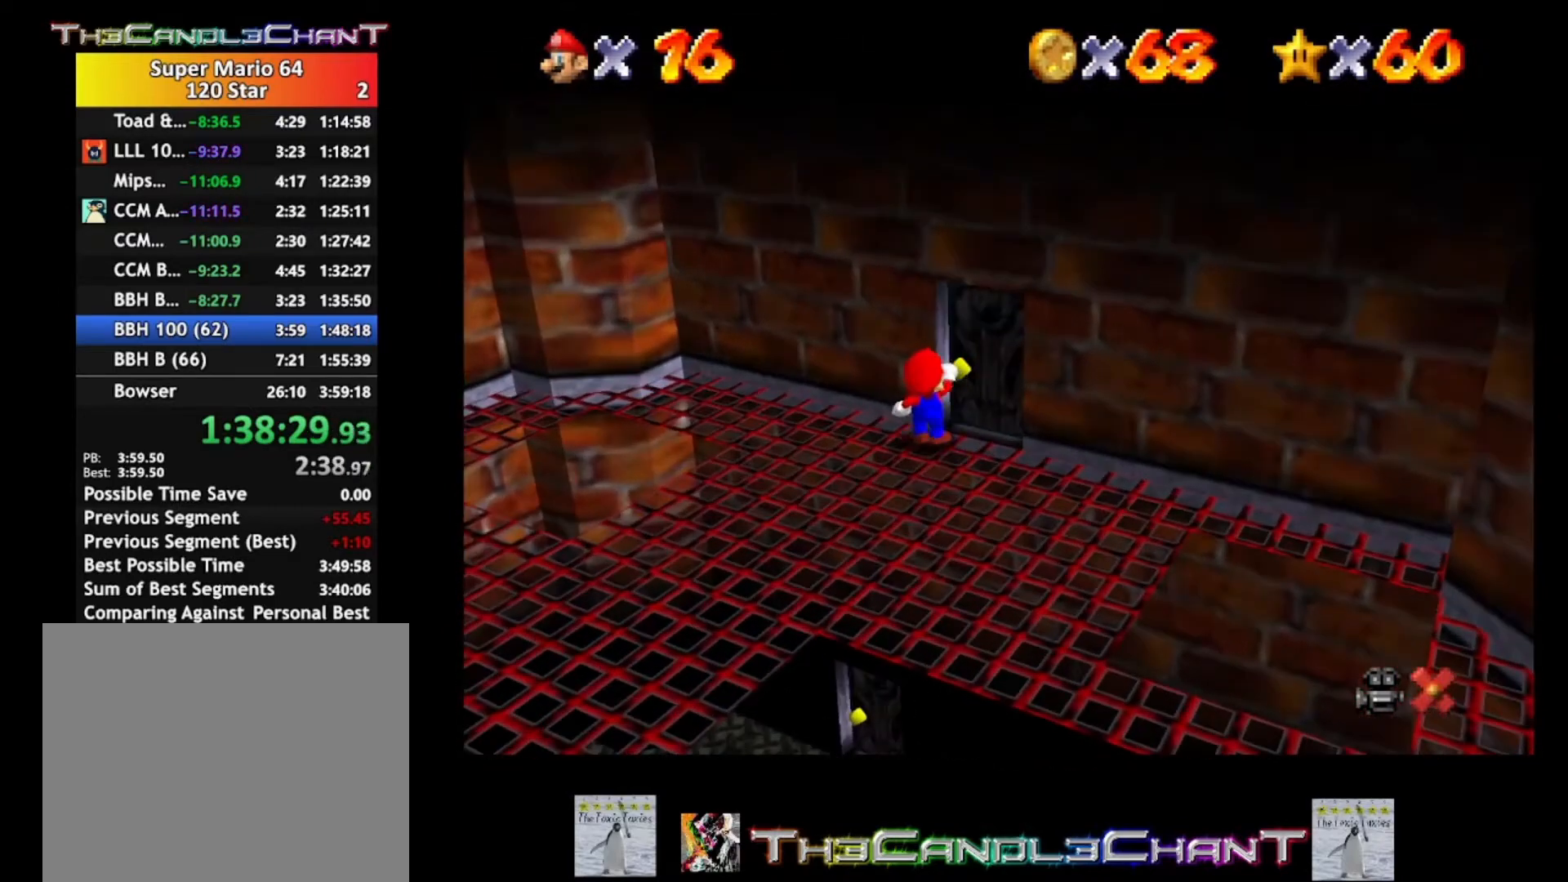
{"buttons": [], "left_stick": "center", "right_stick": "center", "events": [[433, "left_stick", "center"]]}
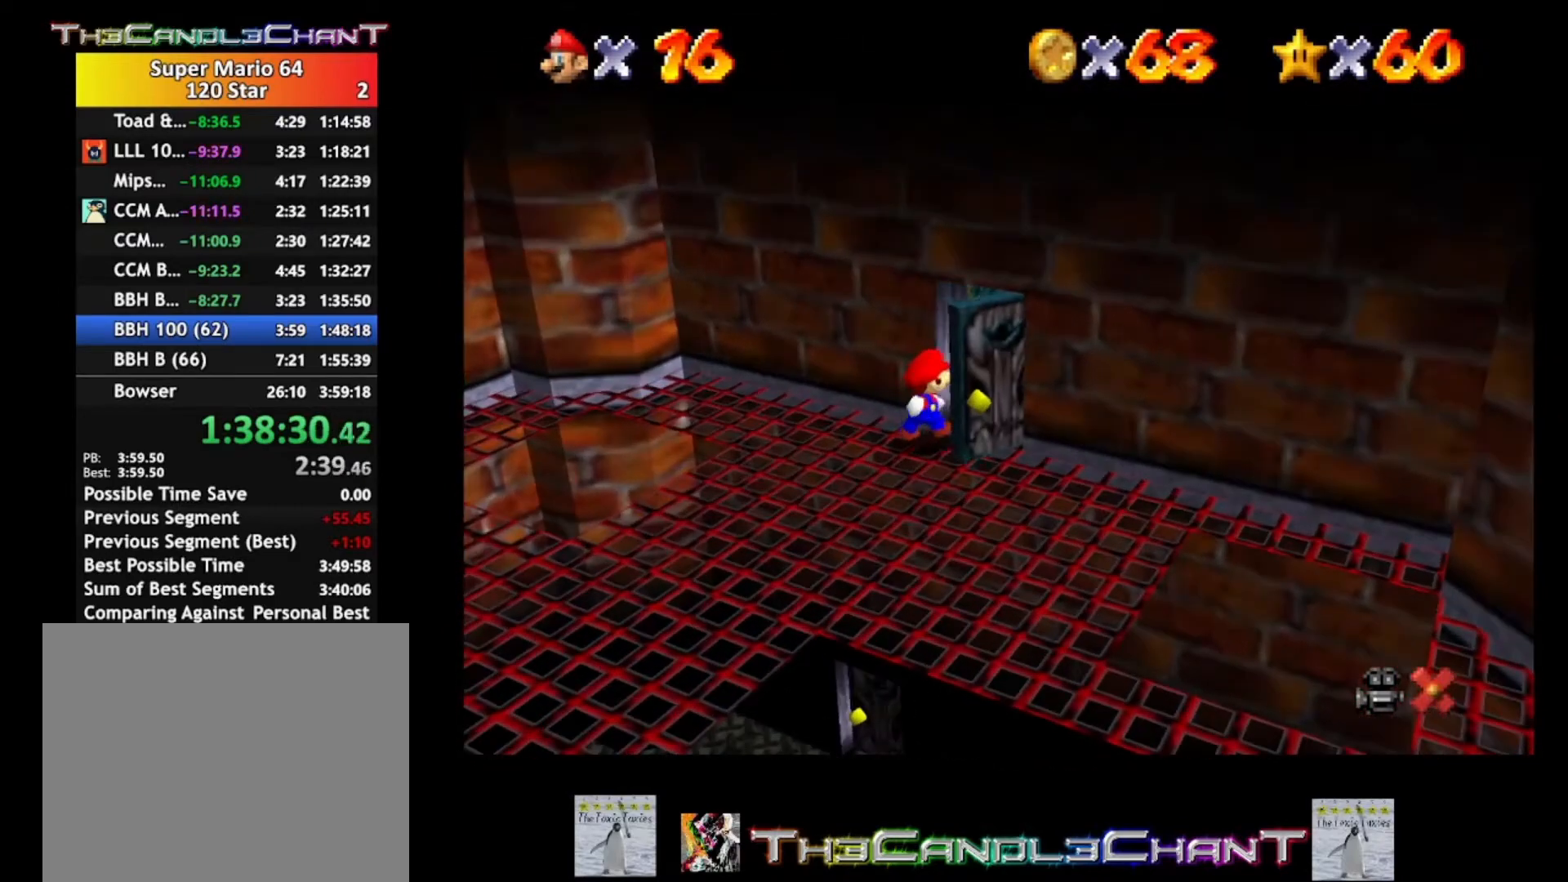
{"buttons": [], "left_stick": "center", "right_stick": "center", "events": []}
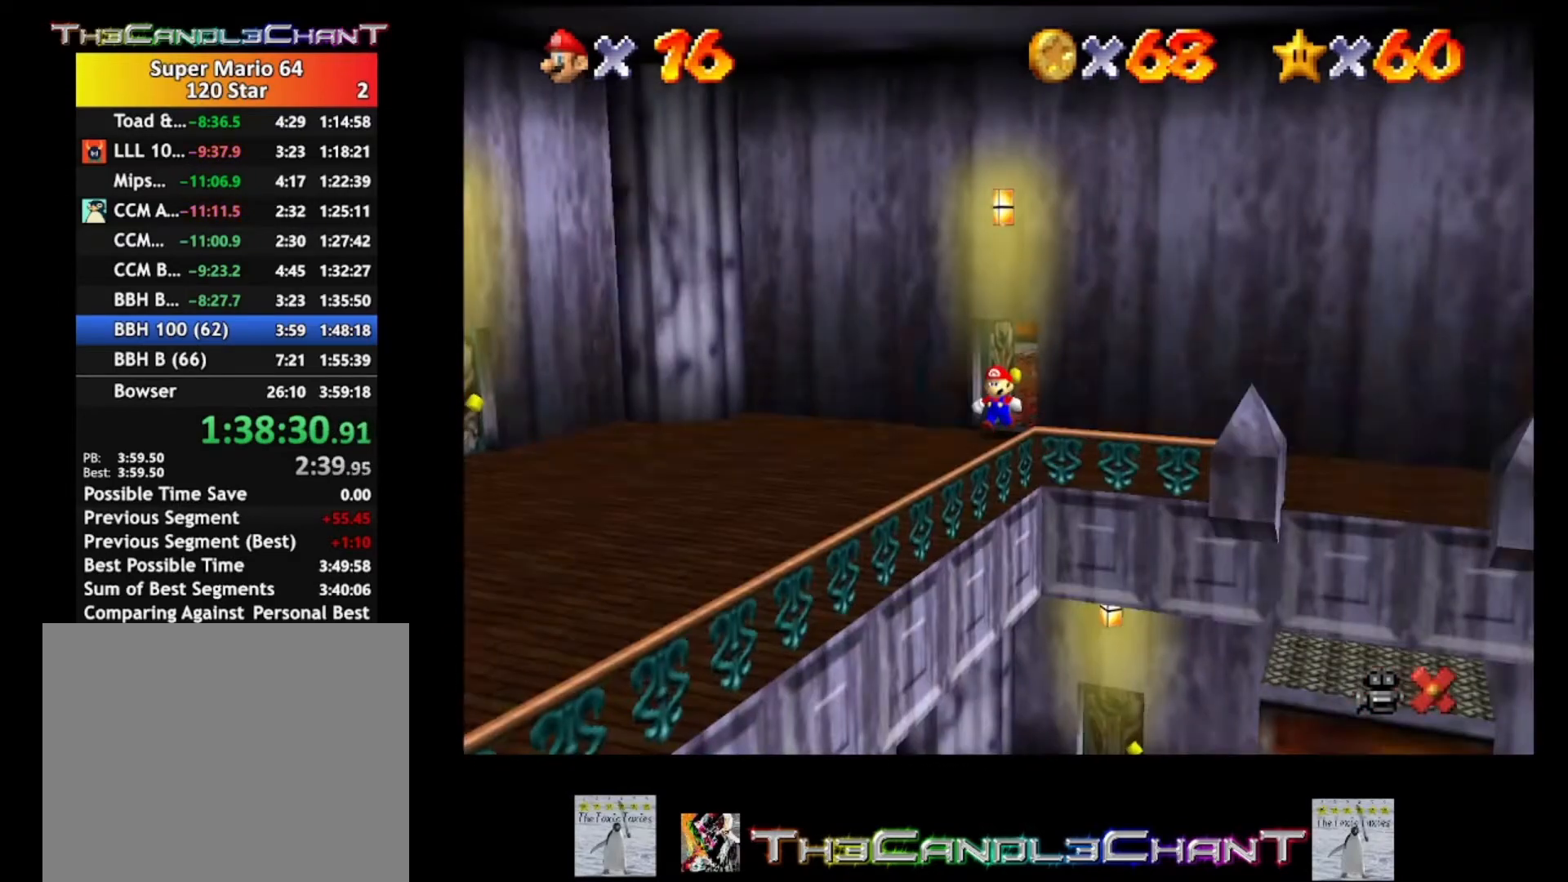
{"buttons": [], "left_stick": "right", "right_stick": "center", "events": [[33, "left_stick", "right"]]}
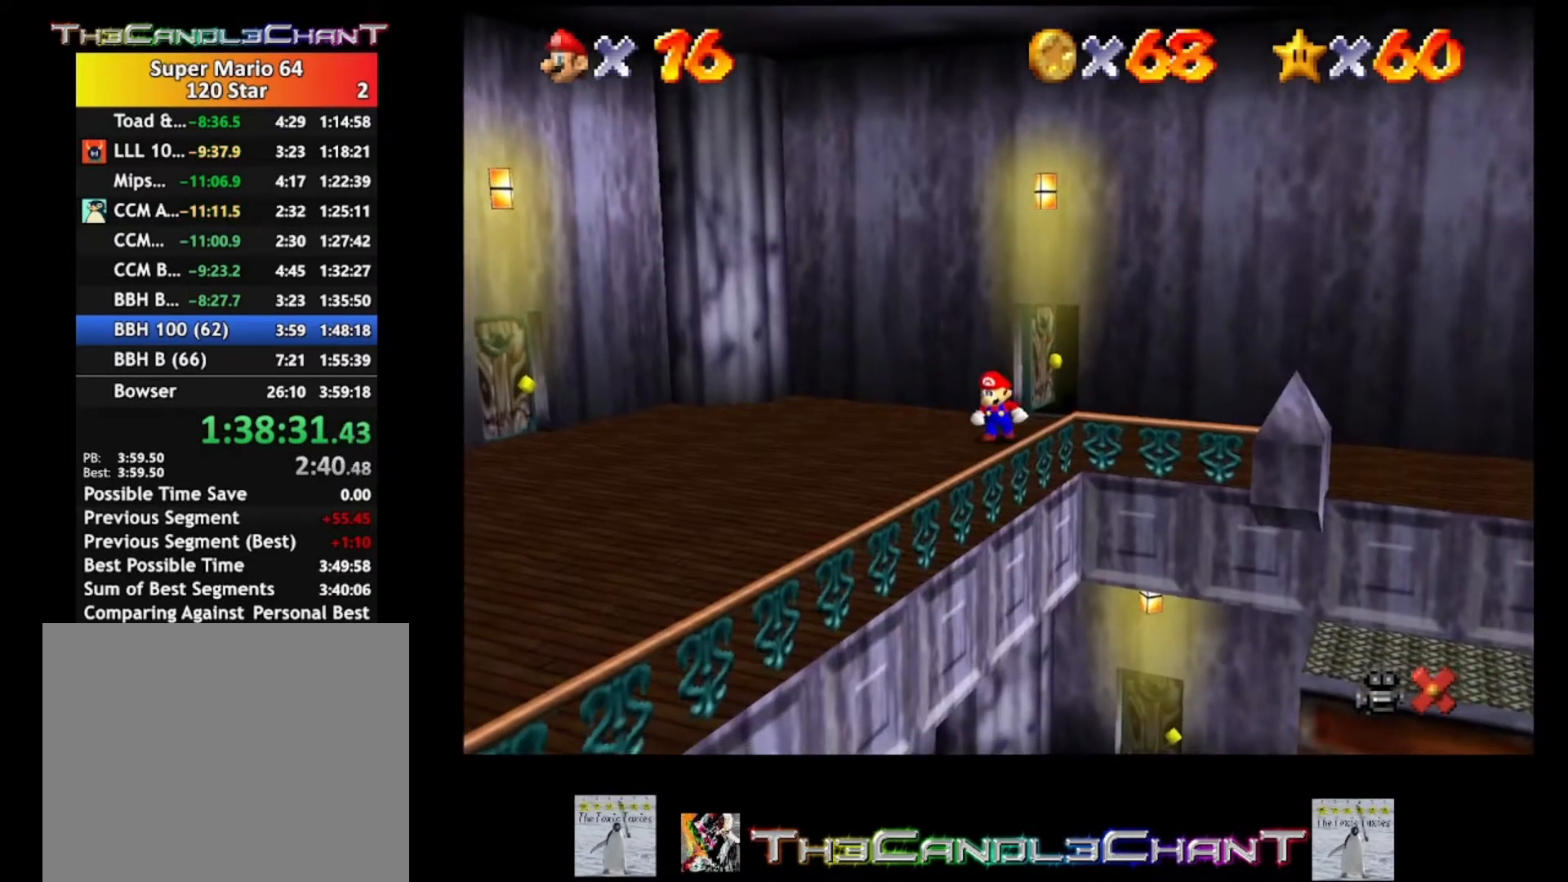
{"buttons": [], "left_stick": "right", "right_stick": "center", "events": []}
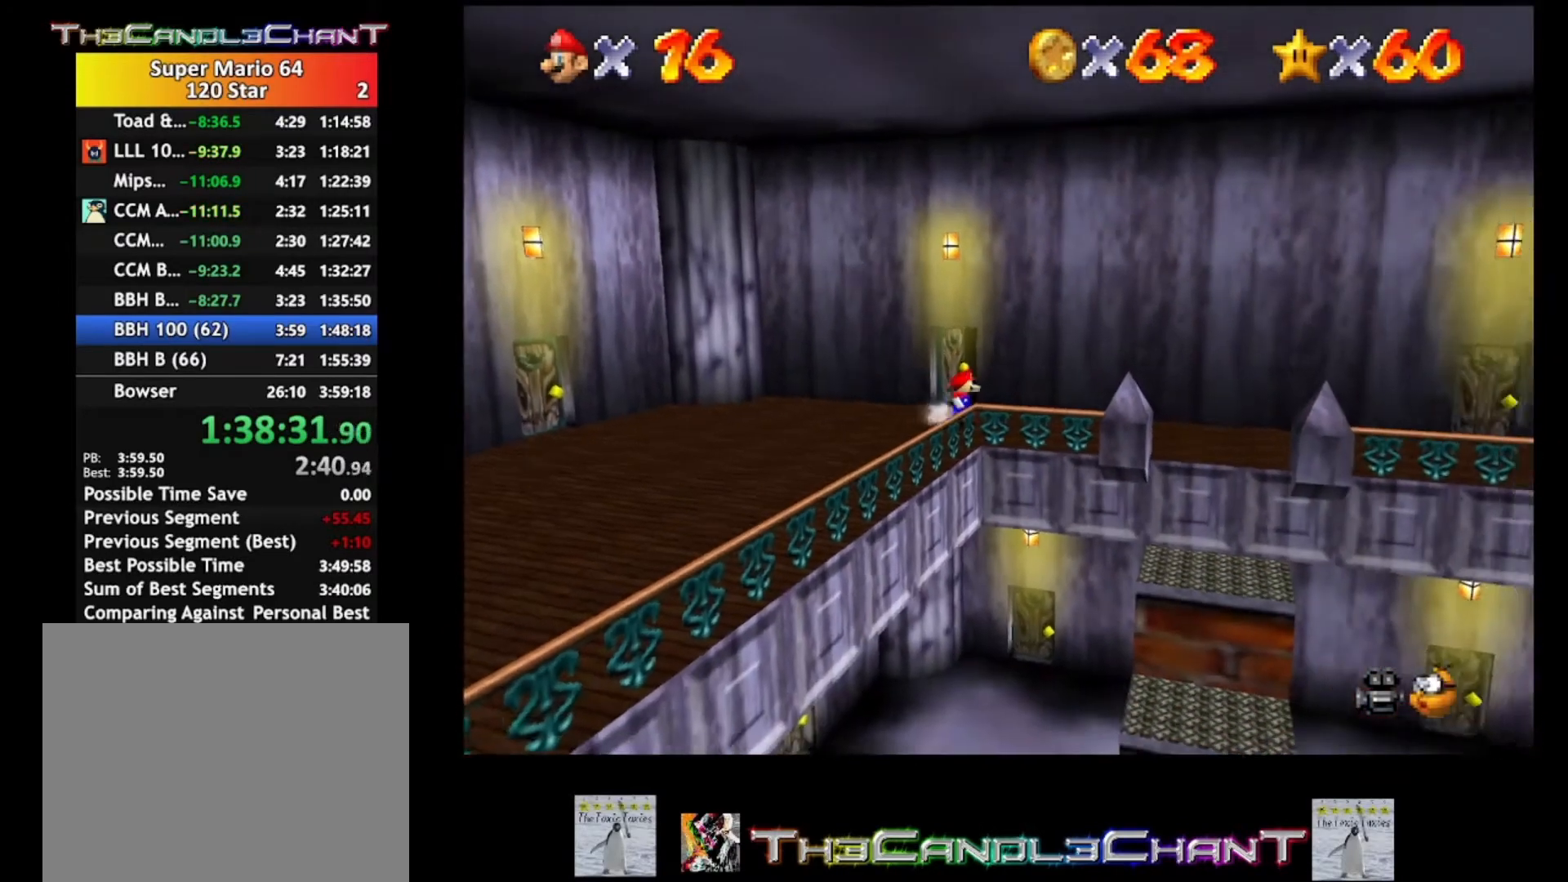
{"buttons": [], "left_stick": "right", "right_stick": "center", "events": []}
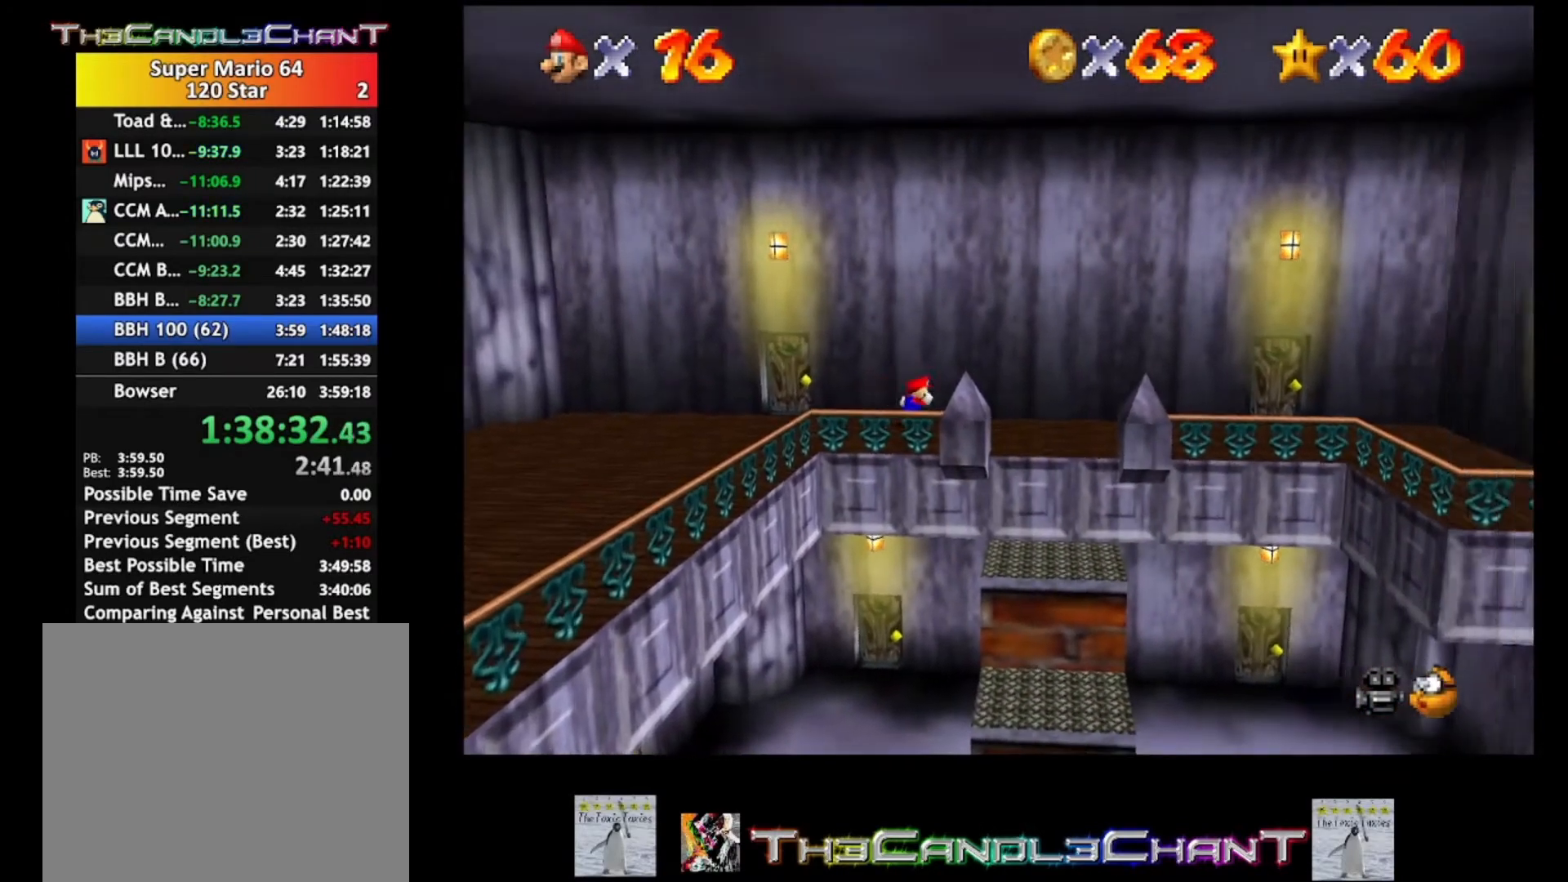
{"buttons": [], "left_stick": "right", "right_stick": "center", "events": []}
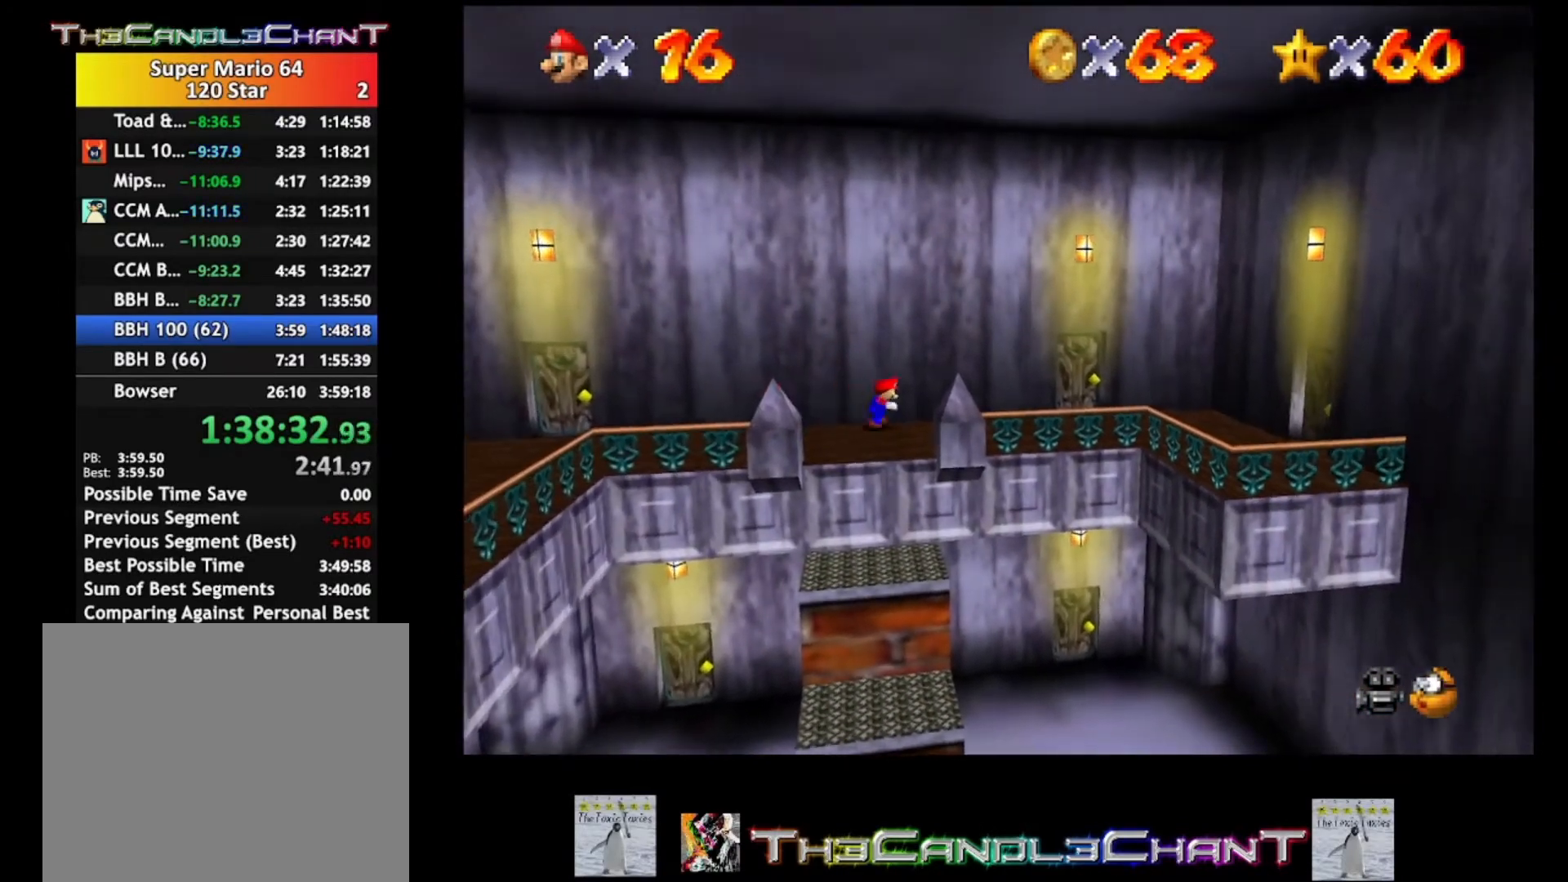
{"buttons": [], "left_stick": "up-right", "right_stick": "center", "events": [[433, "left_stick", "up-right"]]}
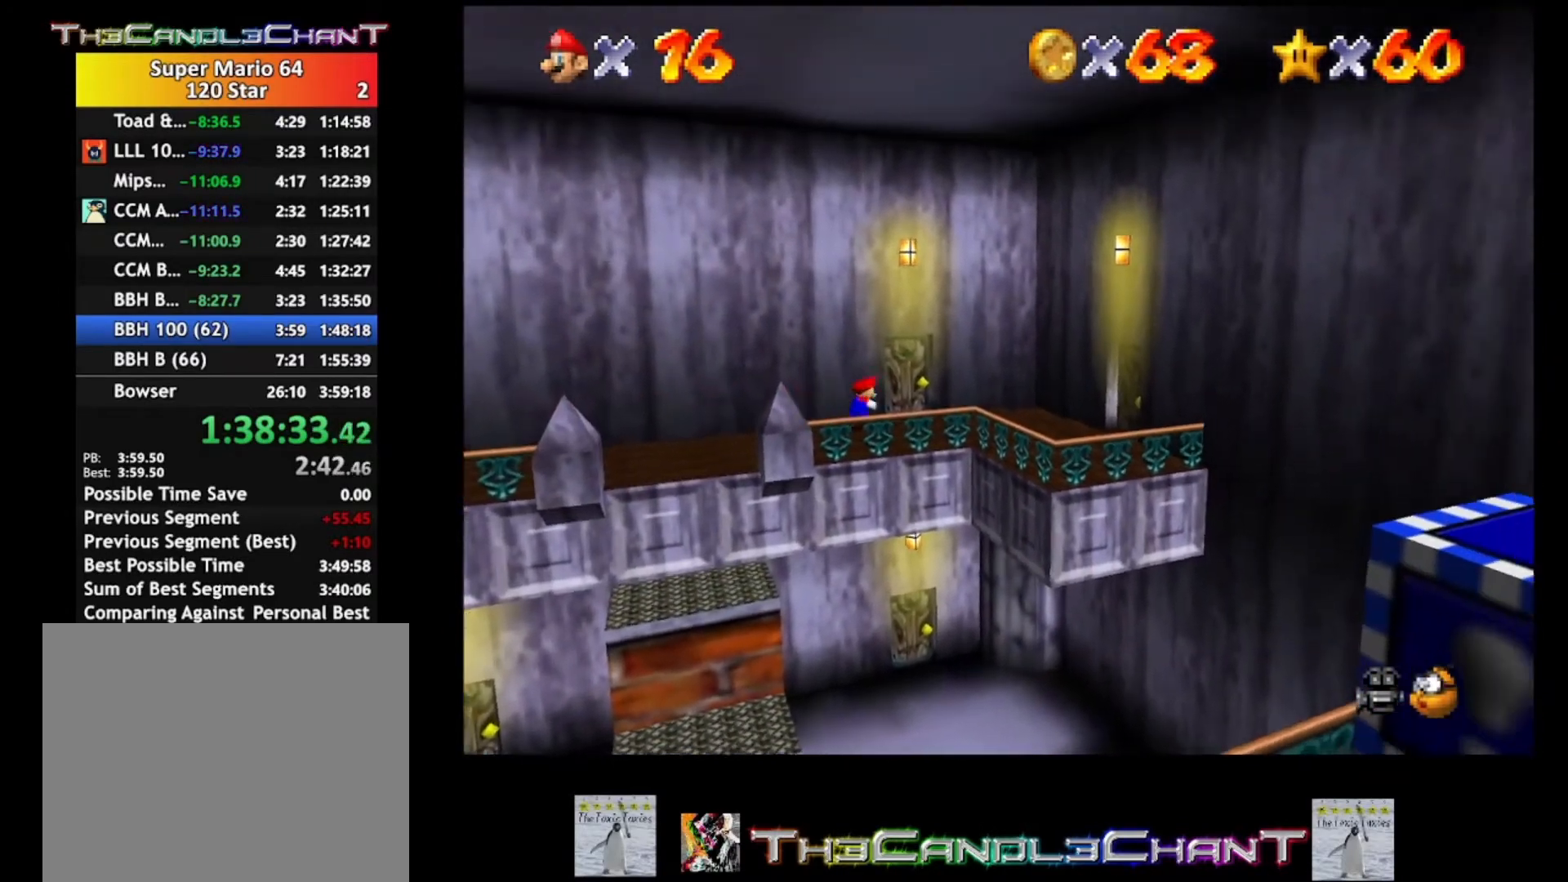
{"buttons": [], "left_stick": "up-right", "right_stick": "center", "events": []}
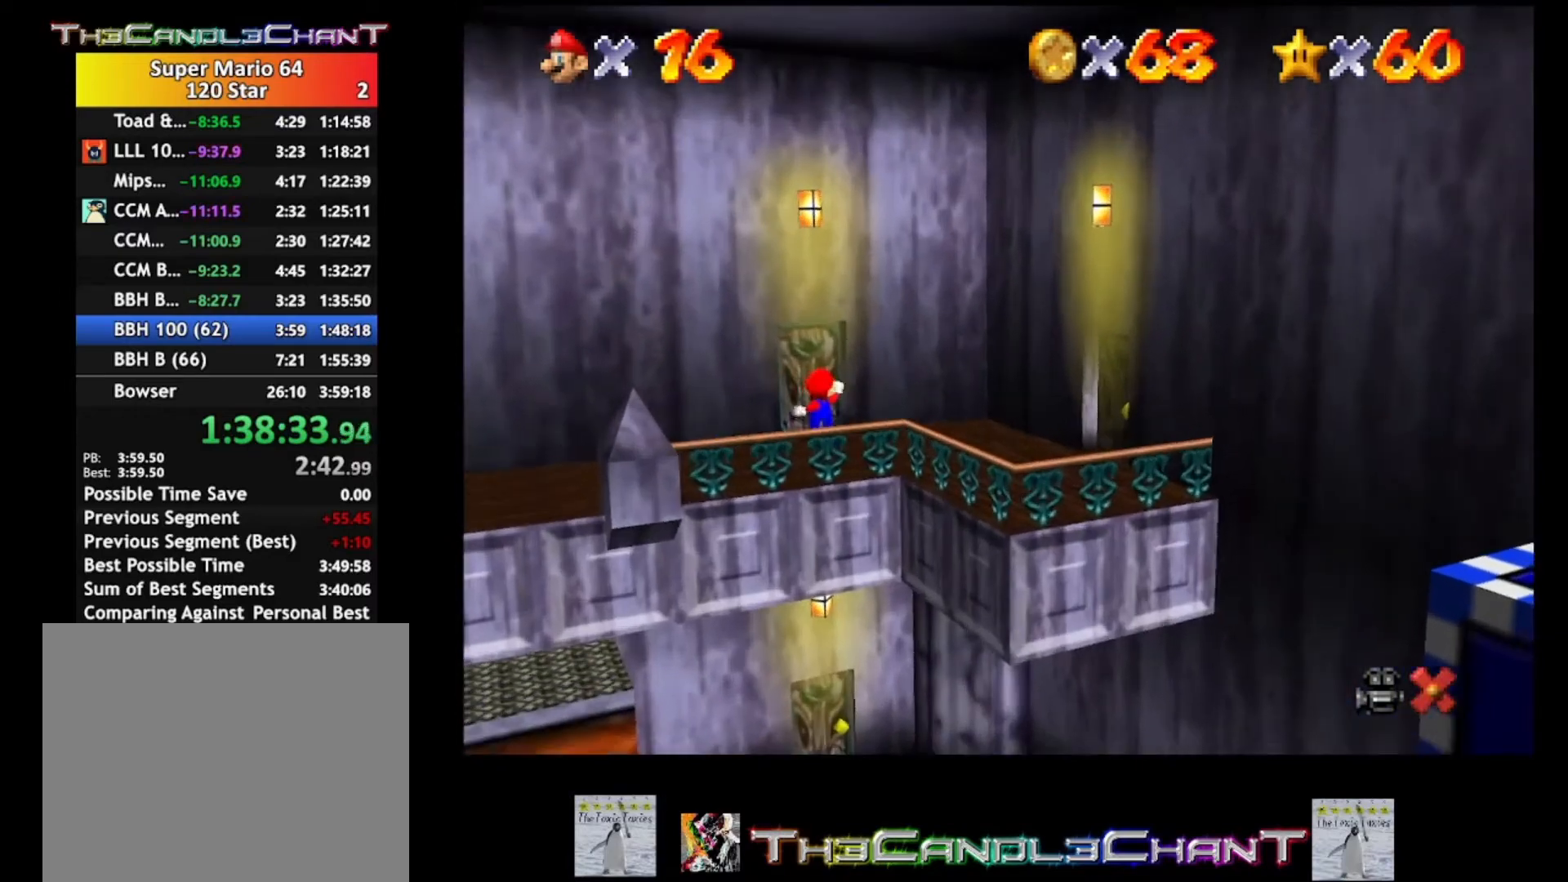
{"buttons": [], "left_stick": "center", "right_stick": "center", "events": [[433, "left_stick", "center"]]}
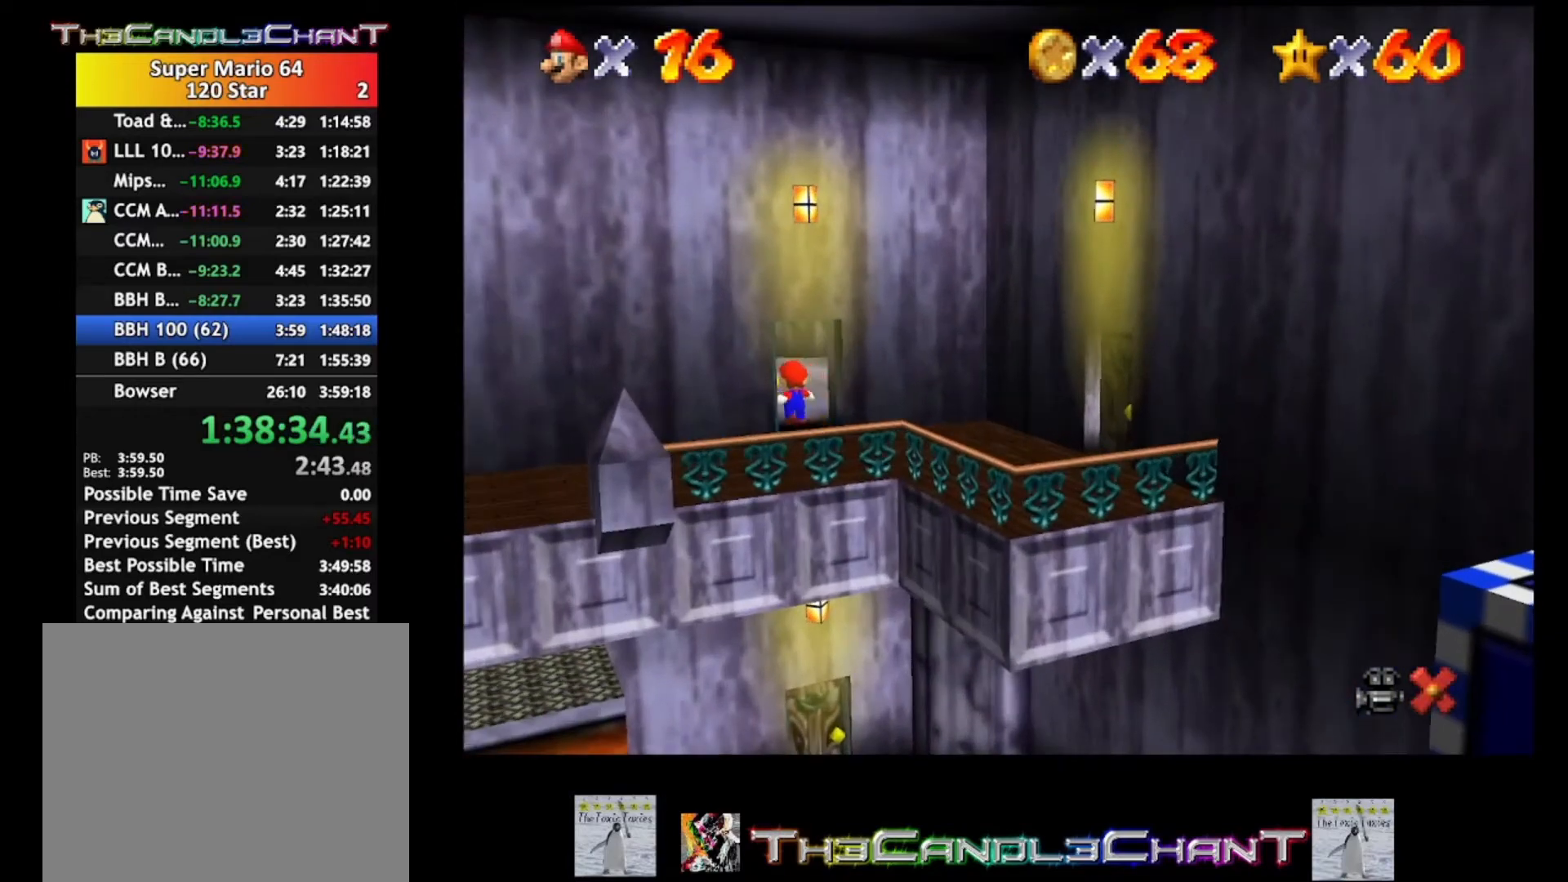
{"buttons": [], "left_stick": "center", "right_stick": "center", "events": []}
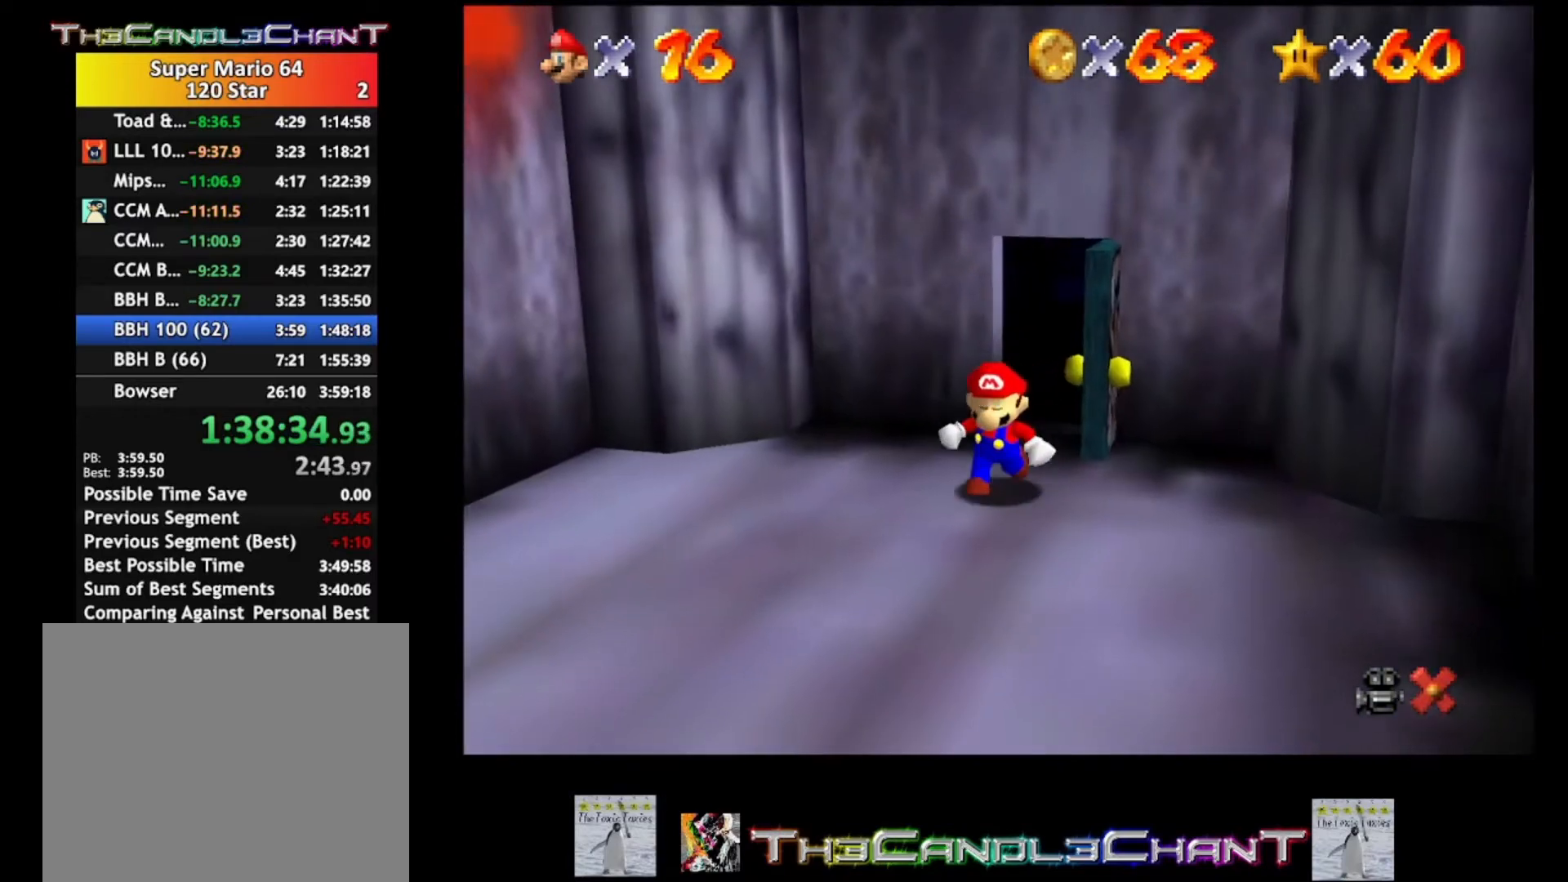
{"buttons": [], "left_stick": "left", "right_stick": "center", "events": [[333, "left_stick", "left"]]}
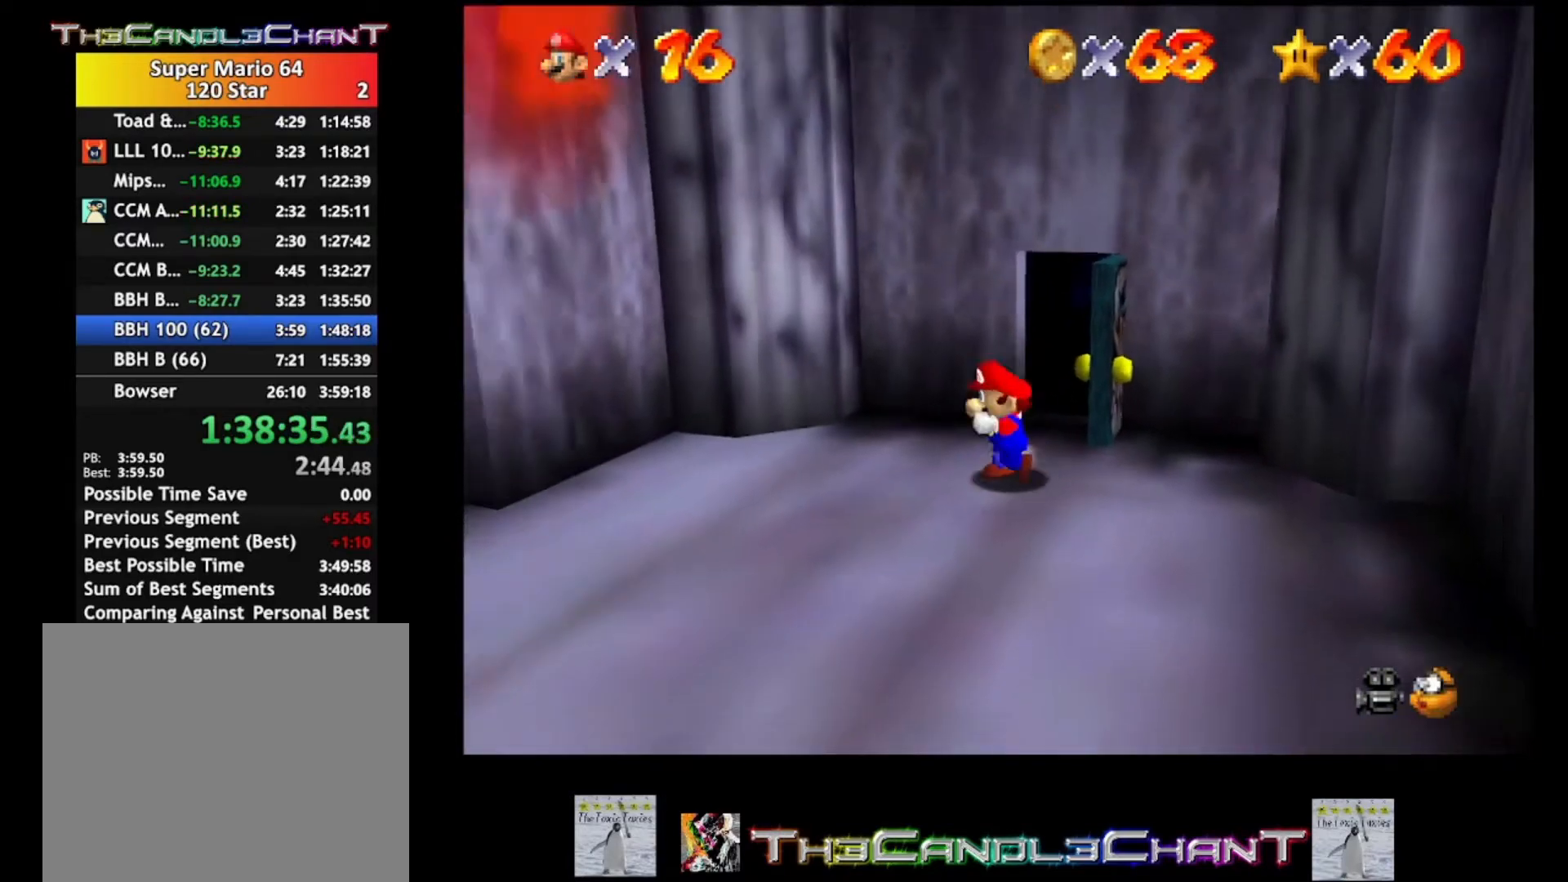
{"buttons": [], "left_stick": "down-left", "right_stick": "center", "events": [[300, "left_stick", "down-left"]]}
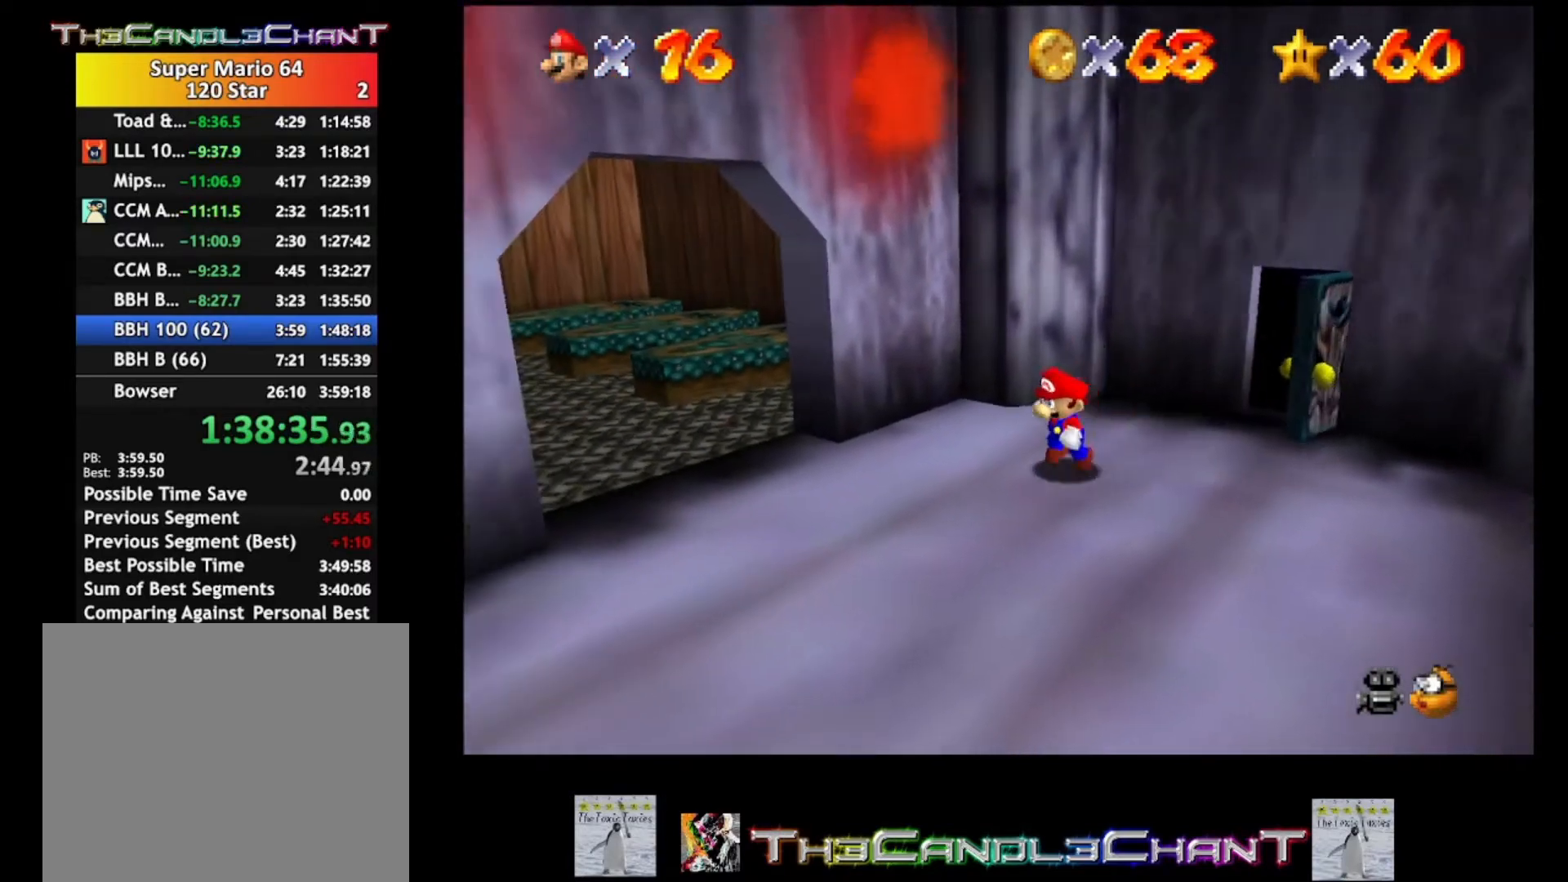
{"buttons": [], "left_stick": "up-right", "right_stick": "center", "events": [[100, "left_stick", "down-right"], [200, "left_stick", "right"], [333, "left_stick", "up-right"]]}
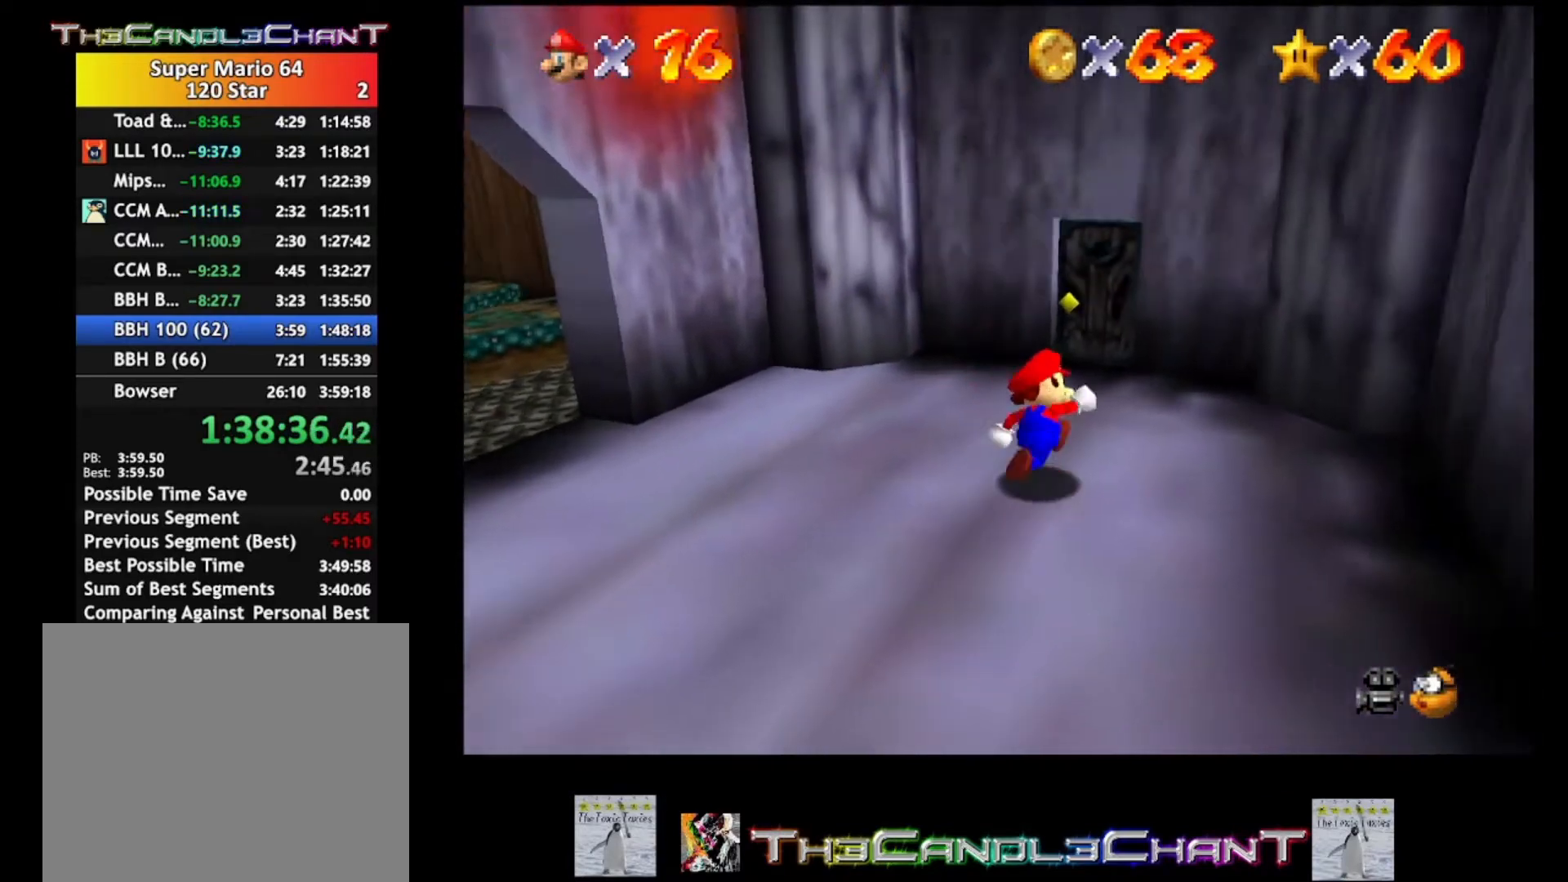
{"buttons": [], "left_stick": "up", "right_stick": "center", "events": [[33, "left_stick", "up"]]}
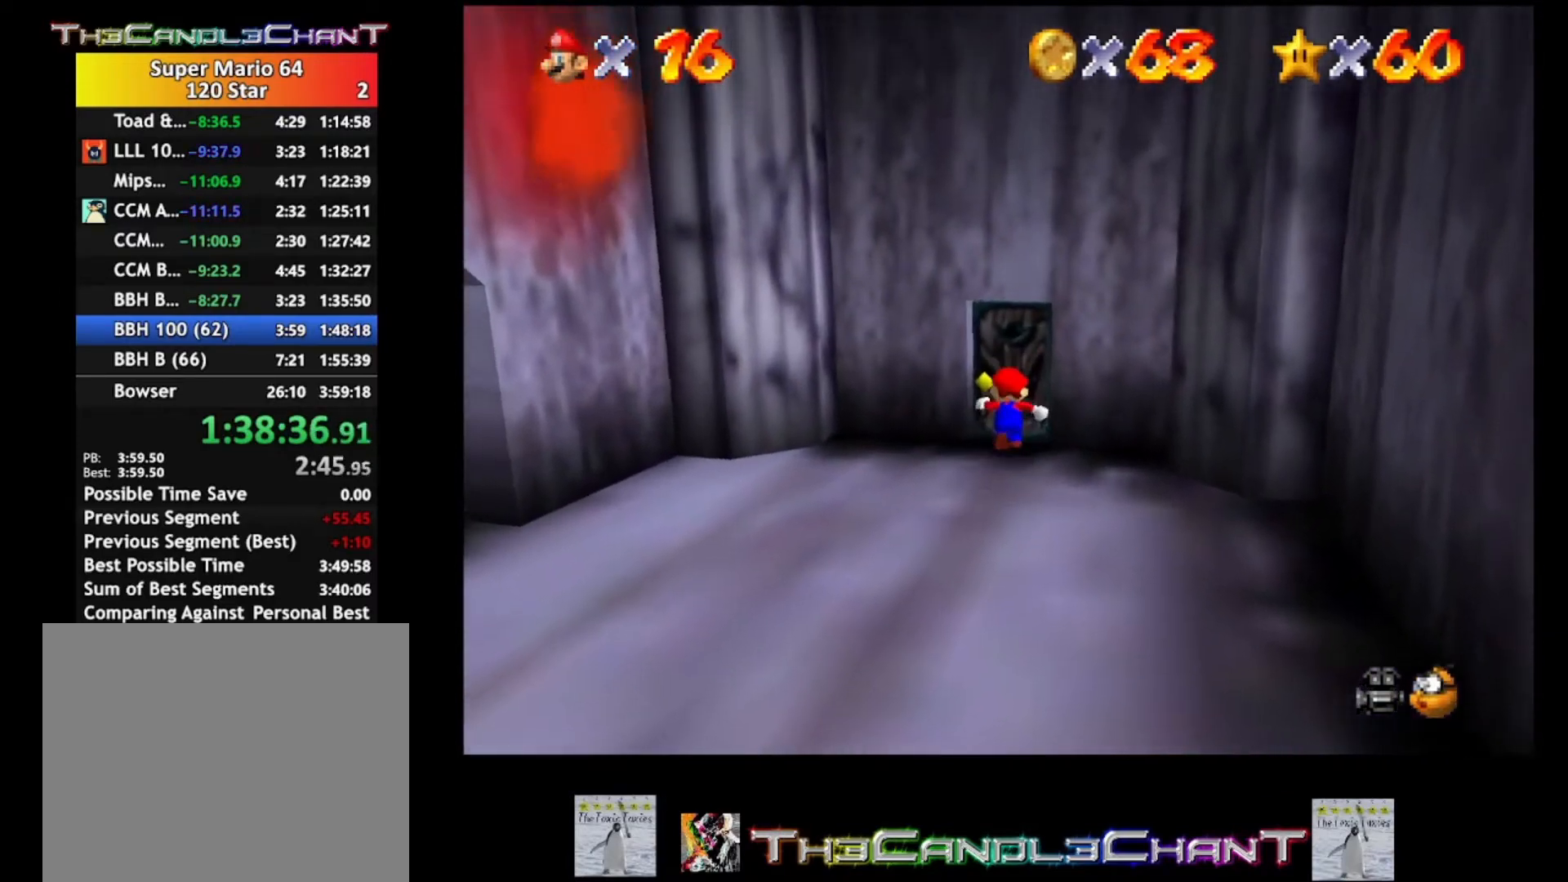
{"buttons": [], "left_stick": "center", "right_stick": "center", "events": [[333, "left_stick", "center"]]}
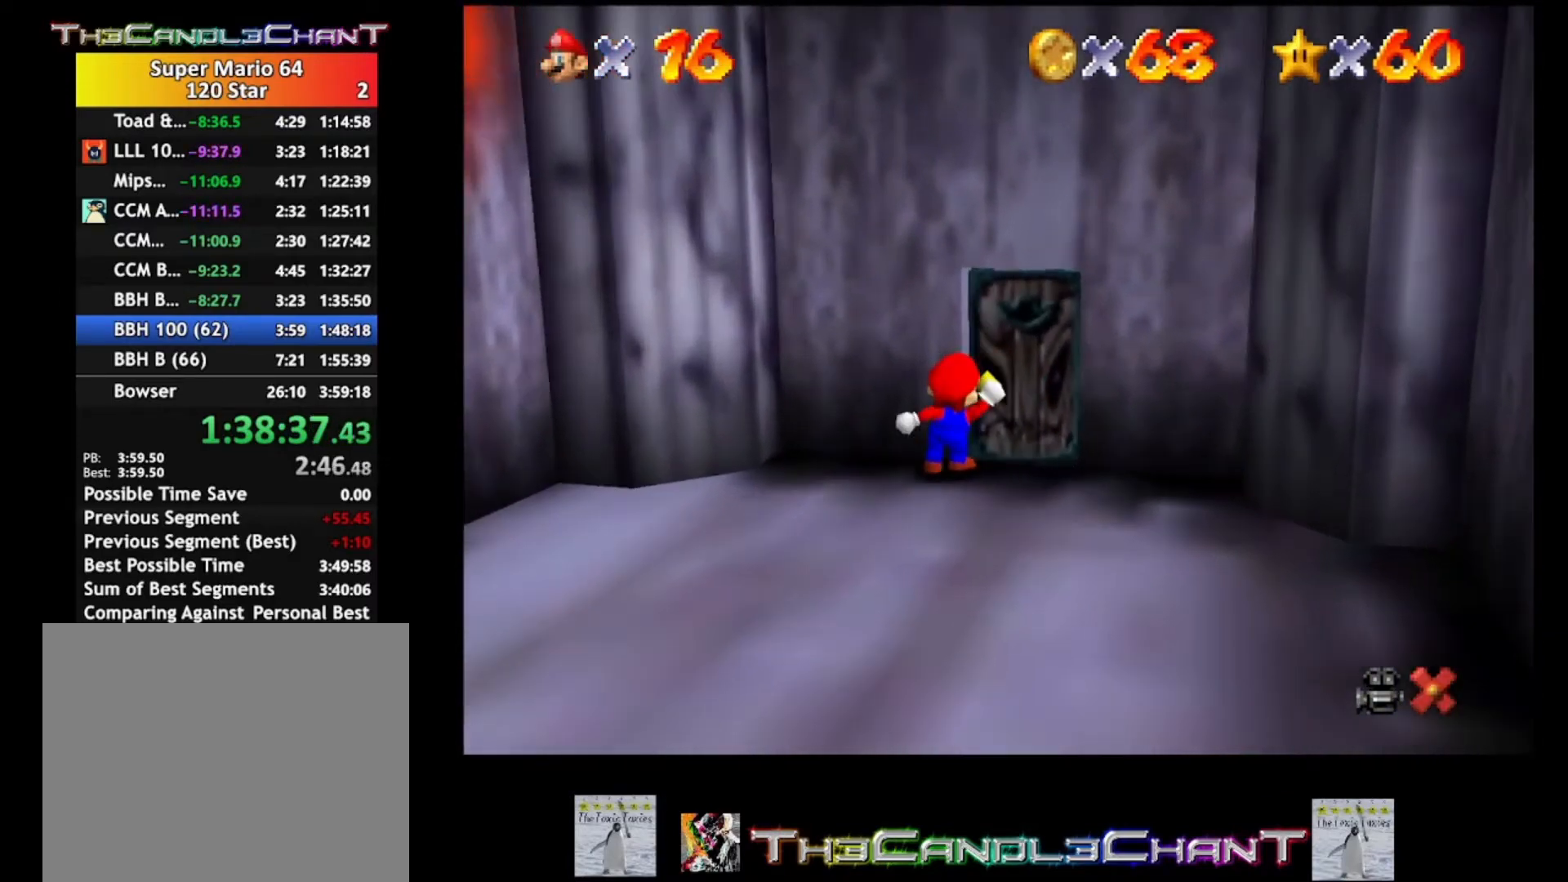
{"buttons": [], "left_stick": "center", "right_stick": "center", "events": []}
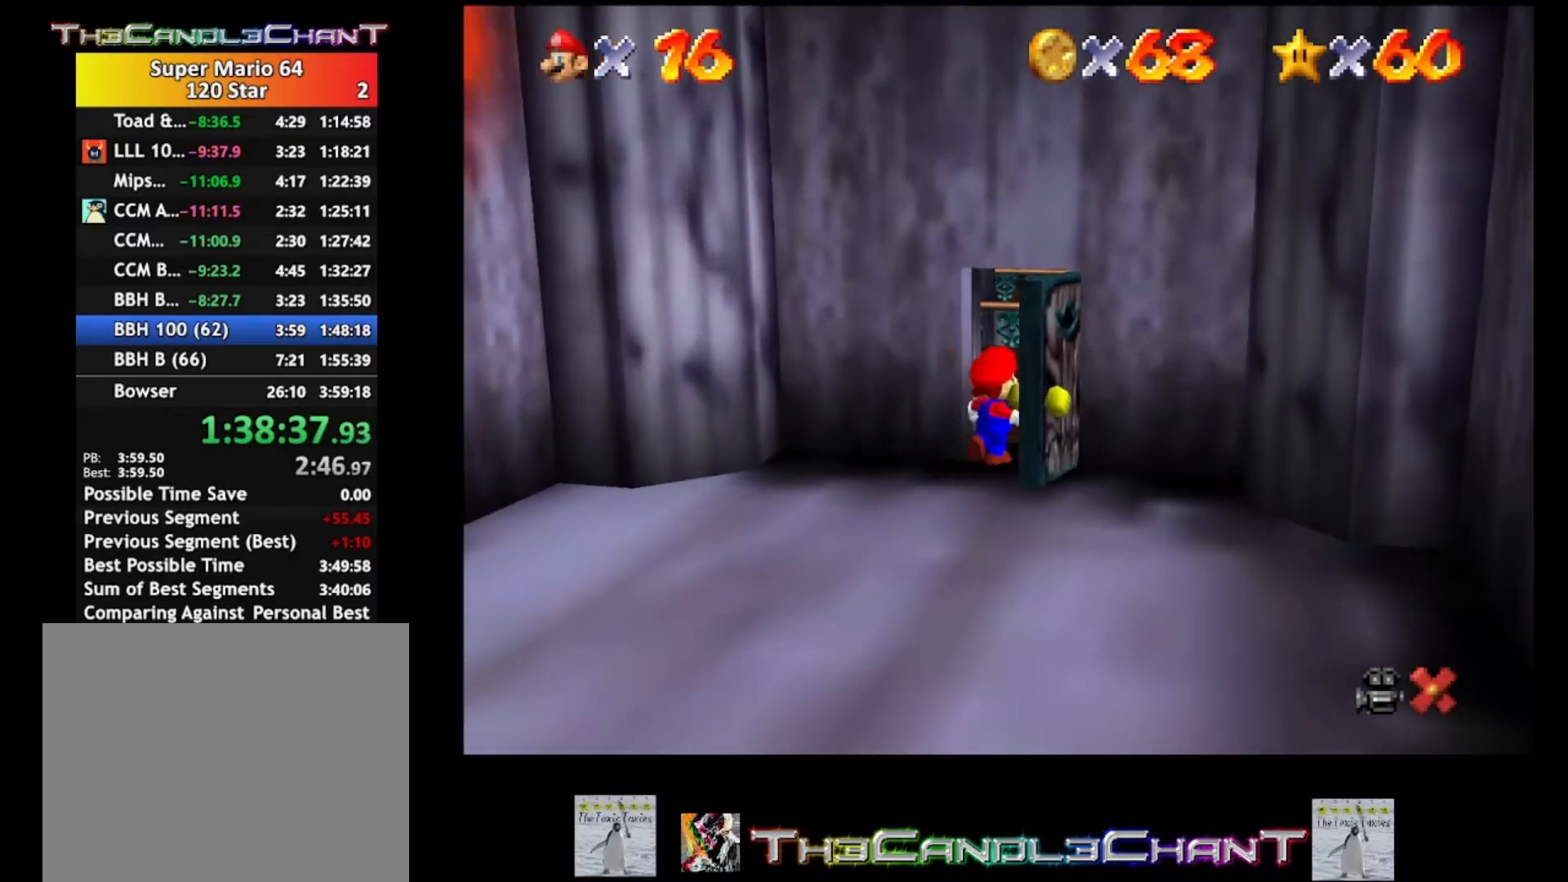
{"buttons": [], "left_stick": "center", "right_stick": "center", "events": []}
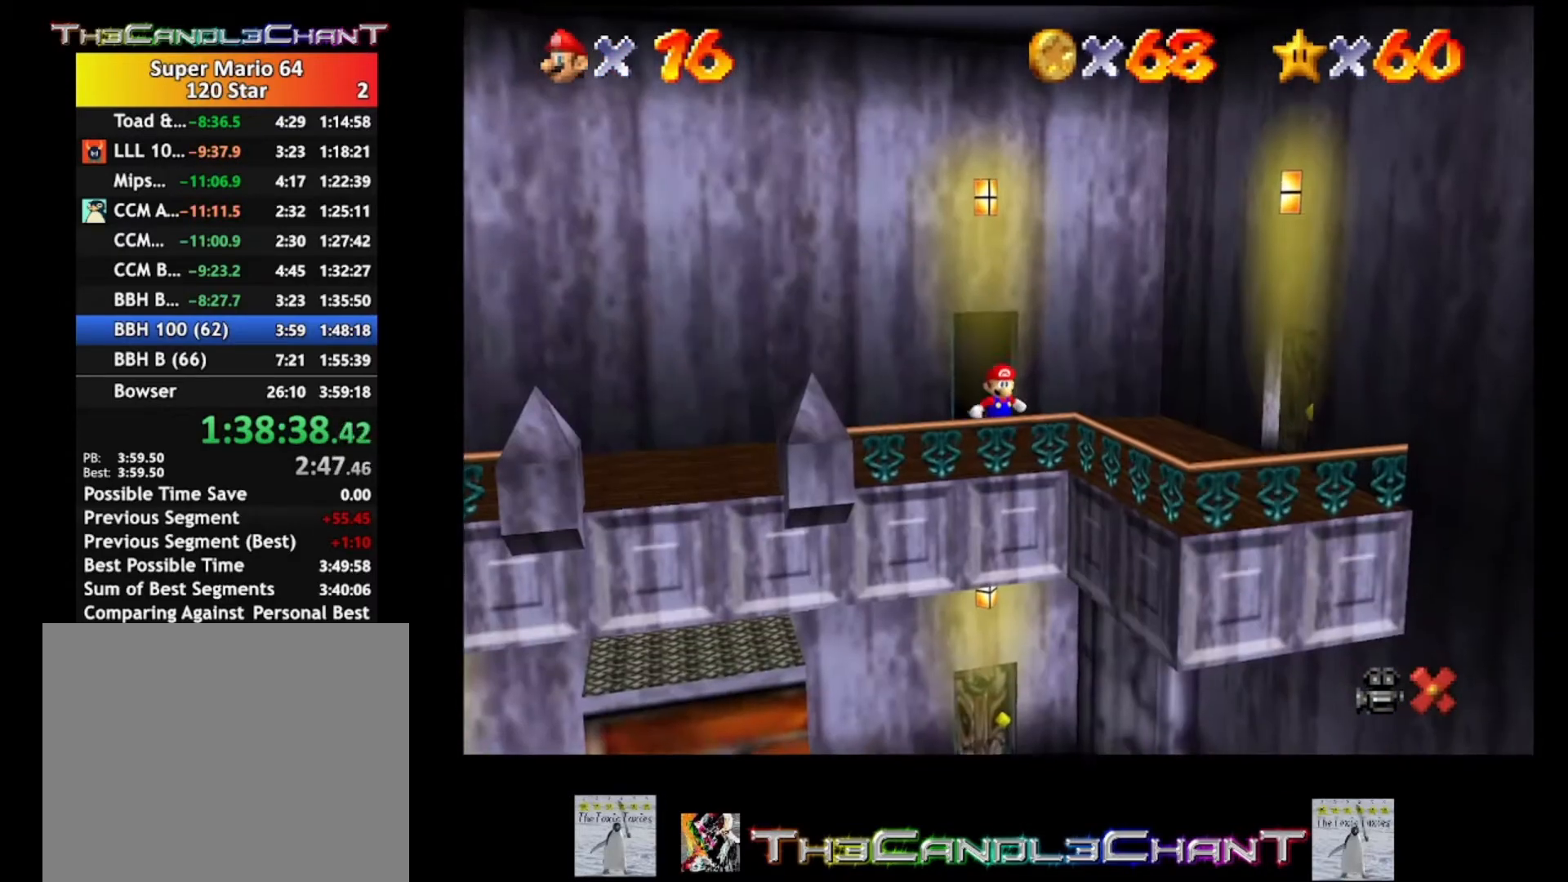
{"buttons": [], "left_stick": "down", "right_stick": "center", "events": [[267, "left_stick", "down-right"], [433, "left_stick", "down"]]}
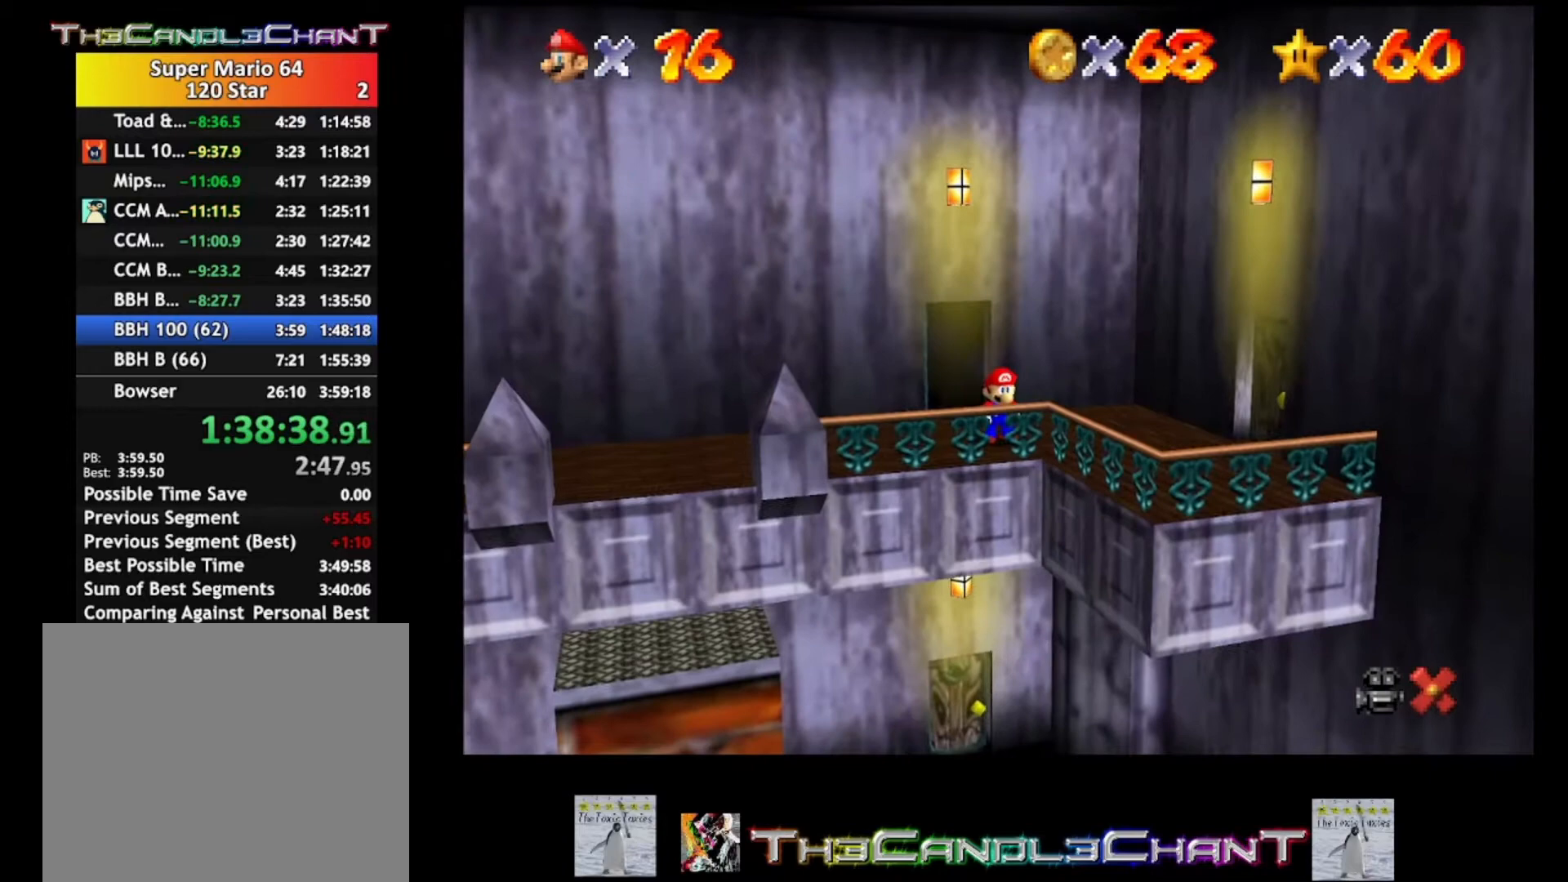
{"buttons": ["A"], "left_stick": "down", "right_stick": "center", "events": [[67, "A", "down"]]}
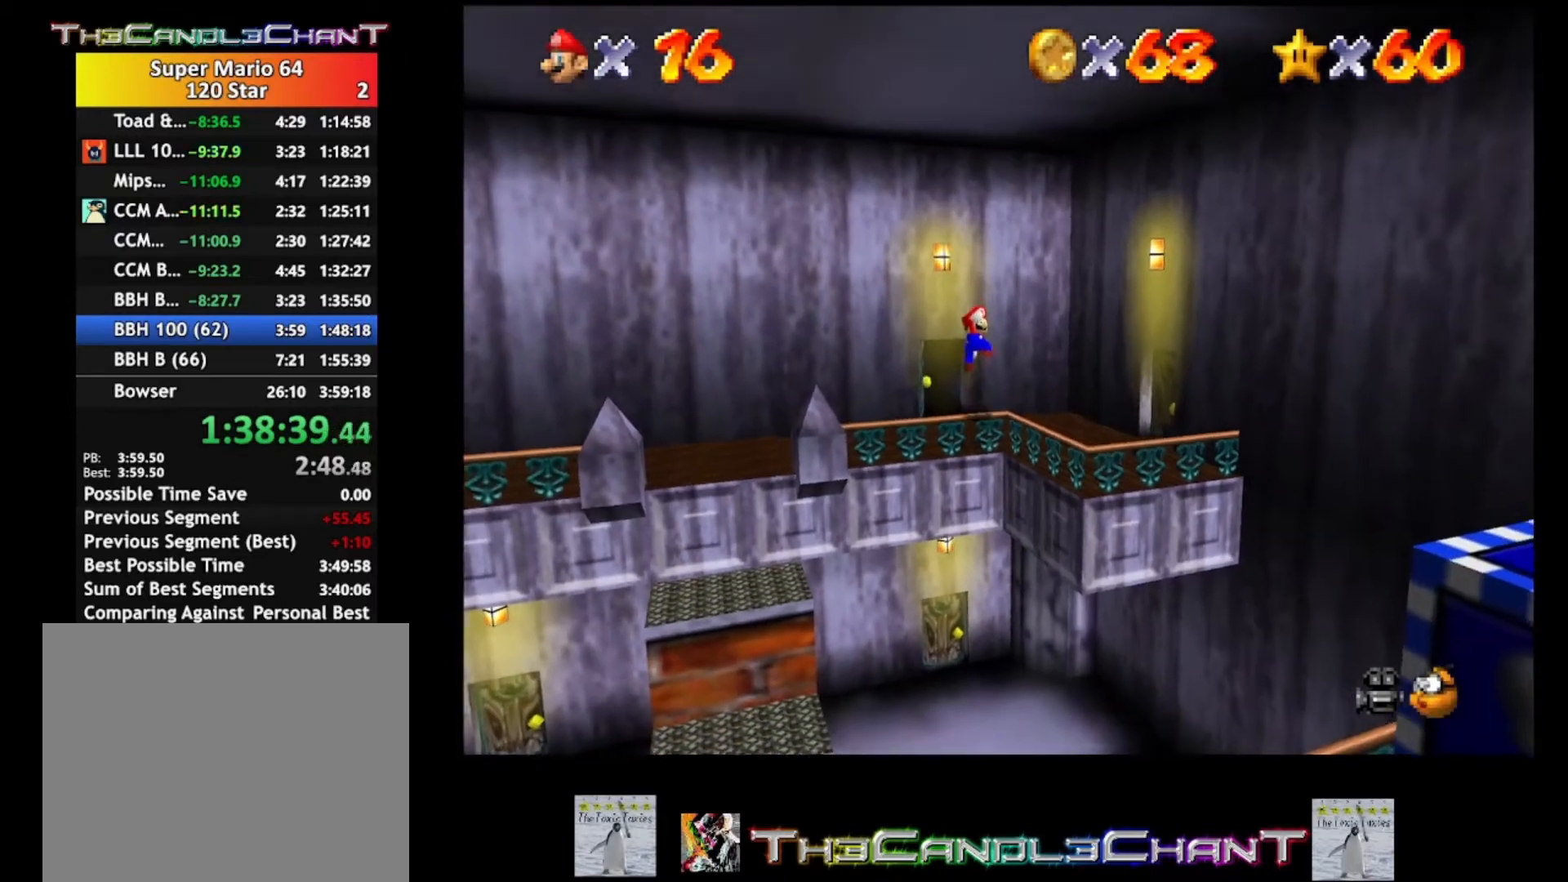
{"buttons": [], "left_stick": "down", "right_stick": "center", "events": [[67, "X", "down"], [167, "A", "up"], [267, "X", "up"]]}
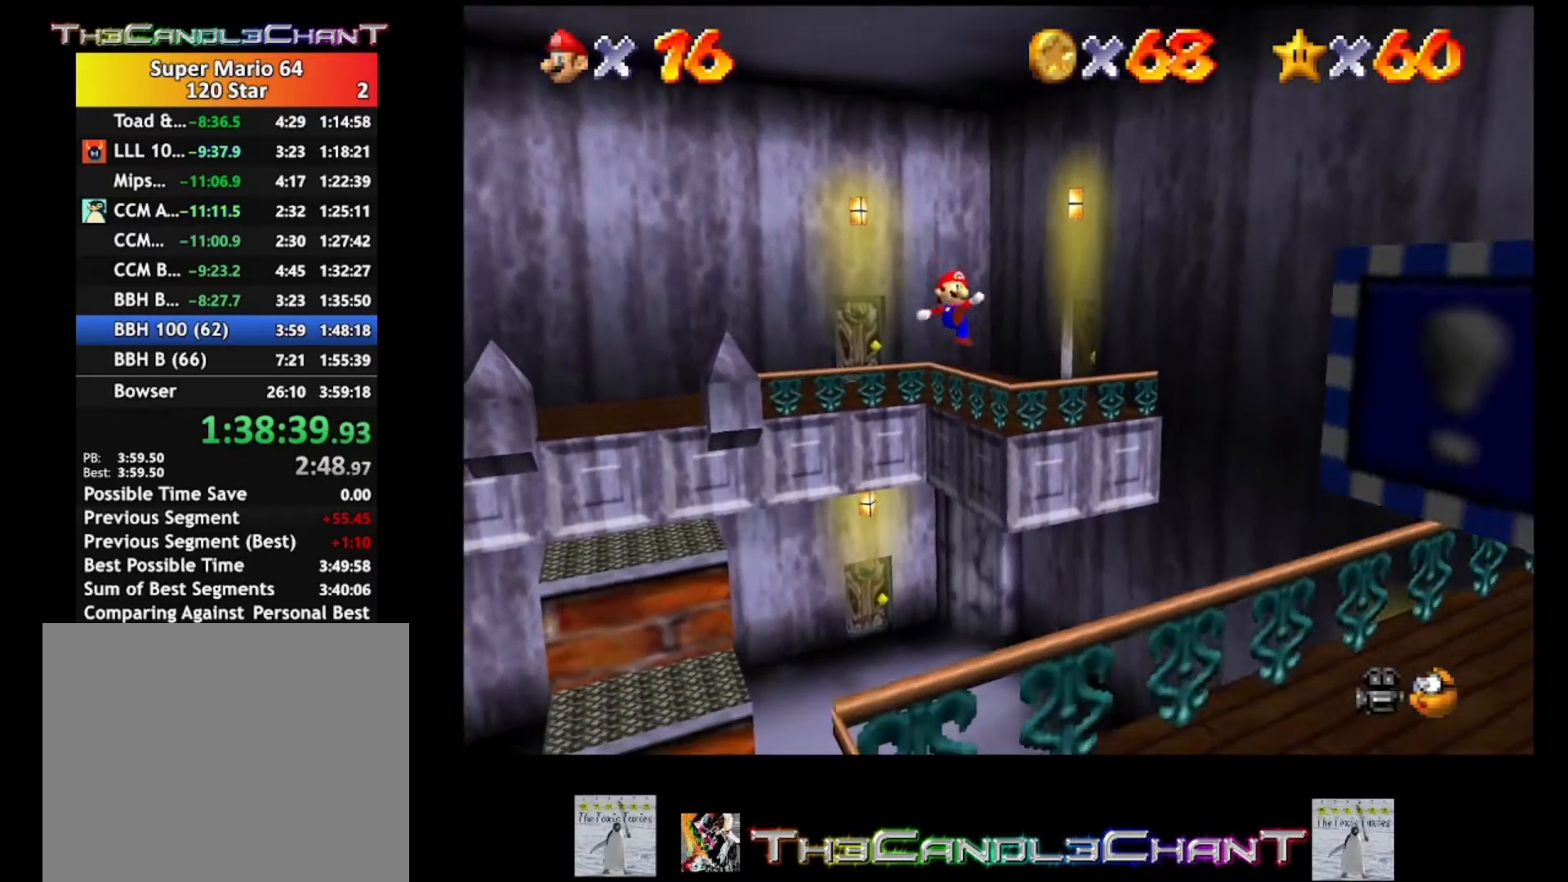
{"buttons": [], "left_stick": "down-right", "right_stick": "center", "events": [[433, "left_stick", "down-right"]]}
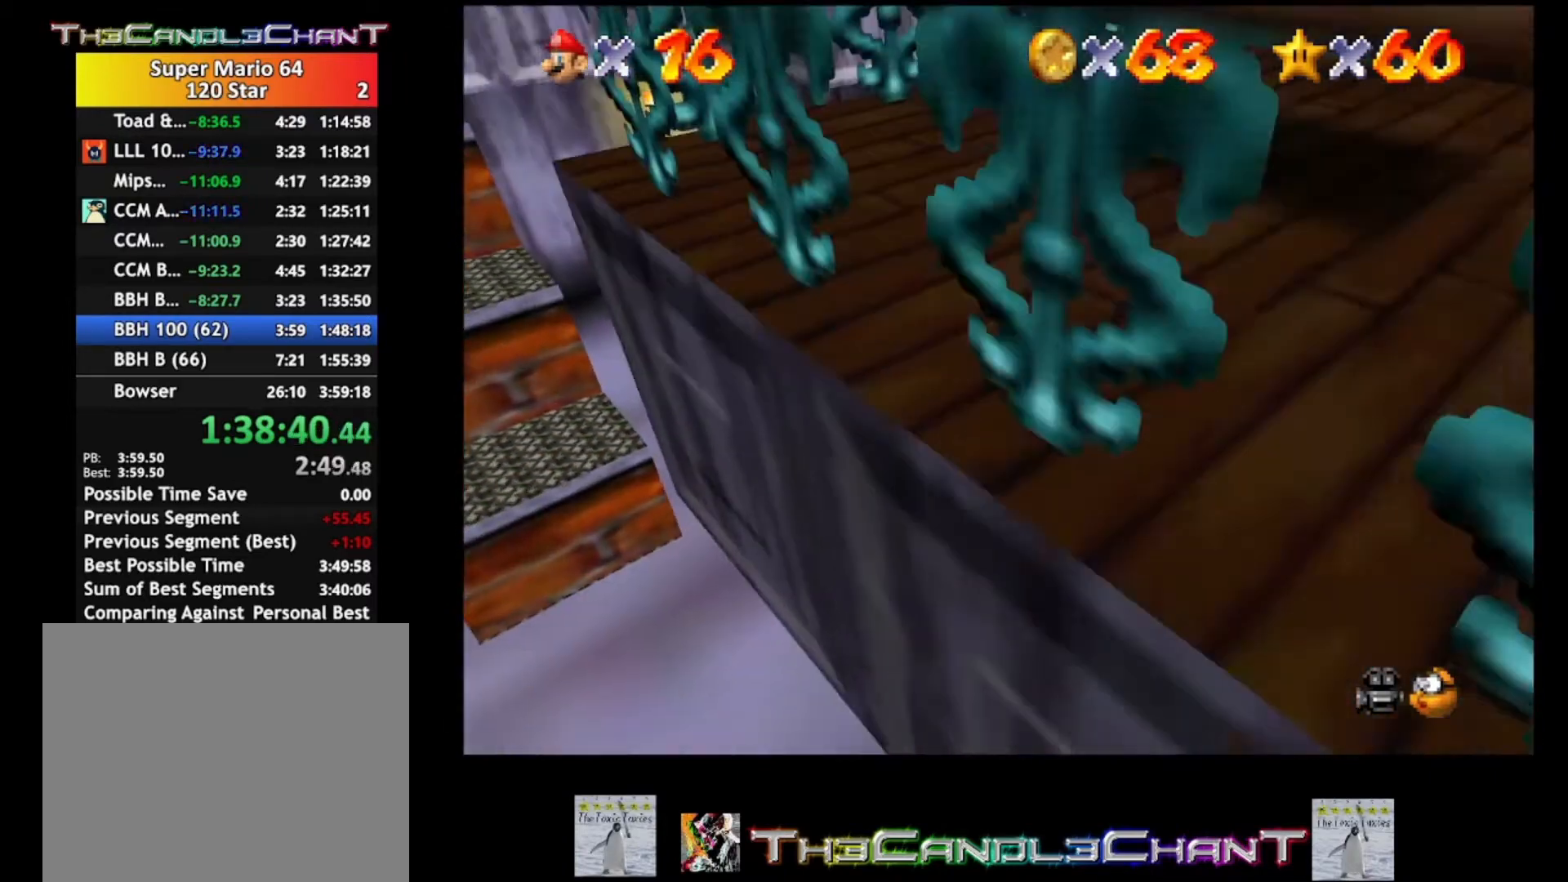
{"buttons": [], "left_stick": "right", "right_stick": "center", "events": [[233, "left_stick", "right"]]}
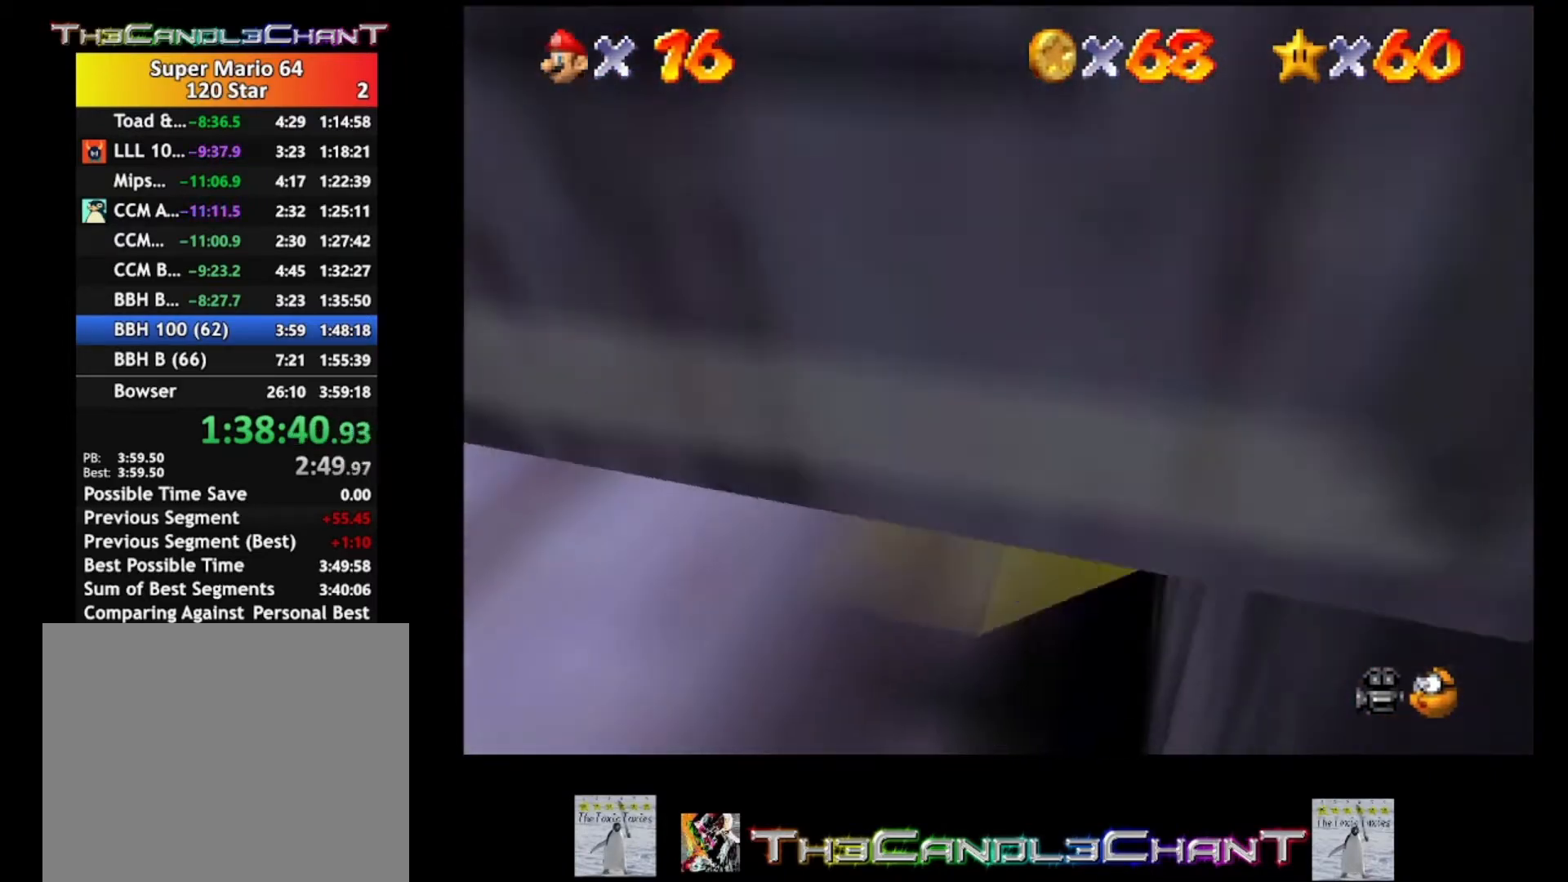
{"buttons": [], "left_stick": "up", "right_stick": "center", "events": [[200, "left_stick", "up-right"], [367, "left_stick", "up"]]}
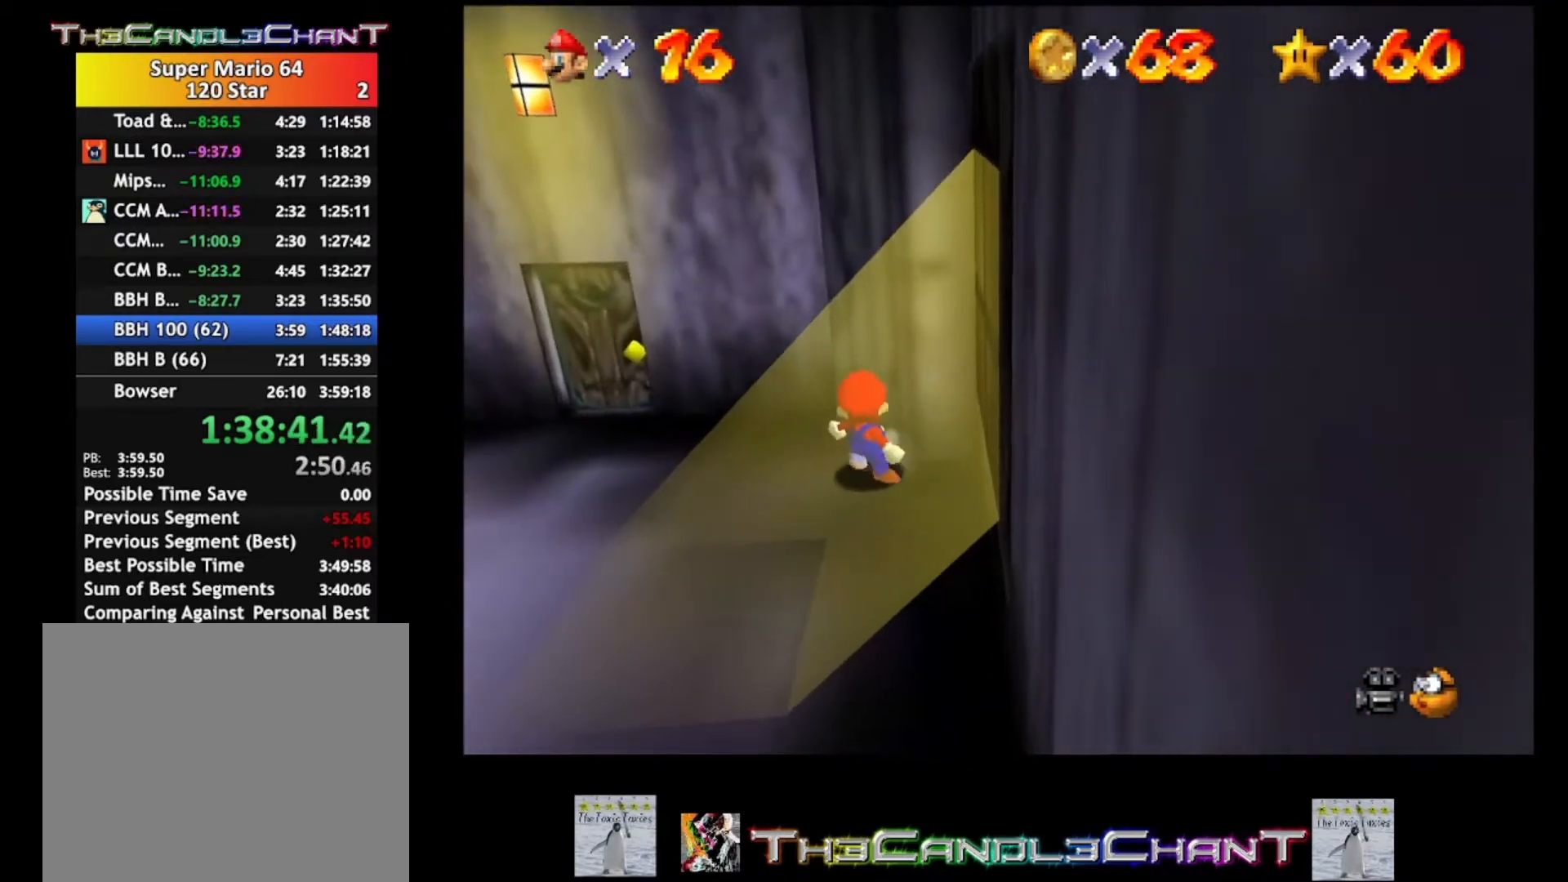
{"buttons": [], "left_stick": "up-left", "right_stick": "center", "events": [[33, "left_stick", "up-left"]]}
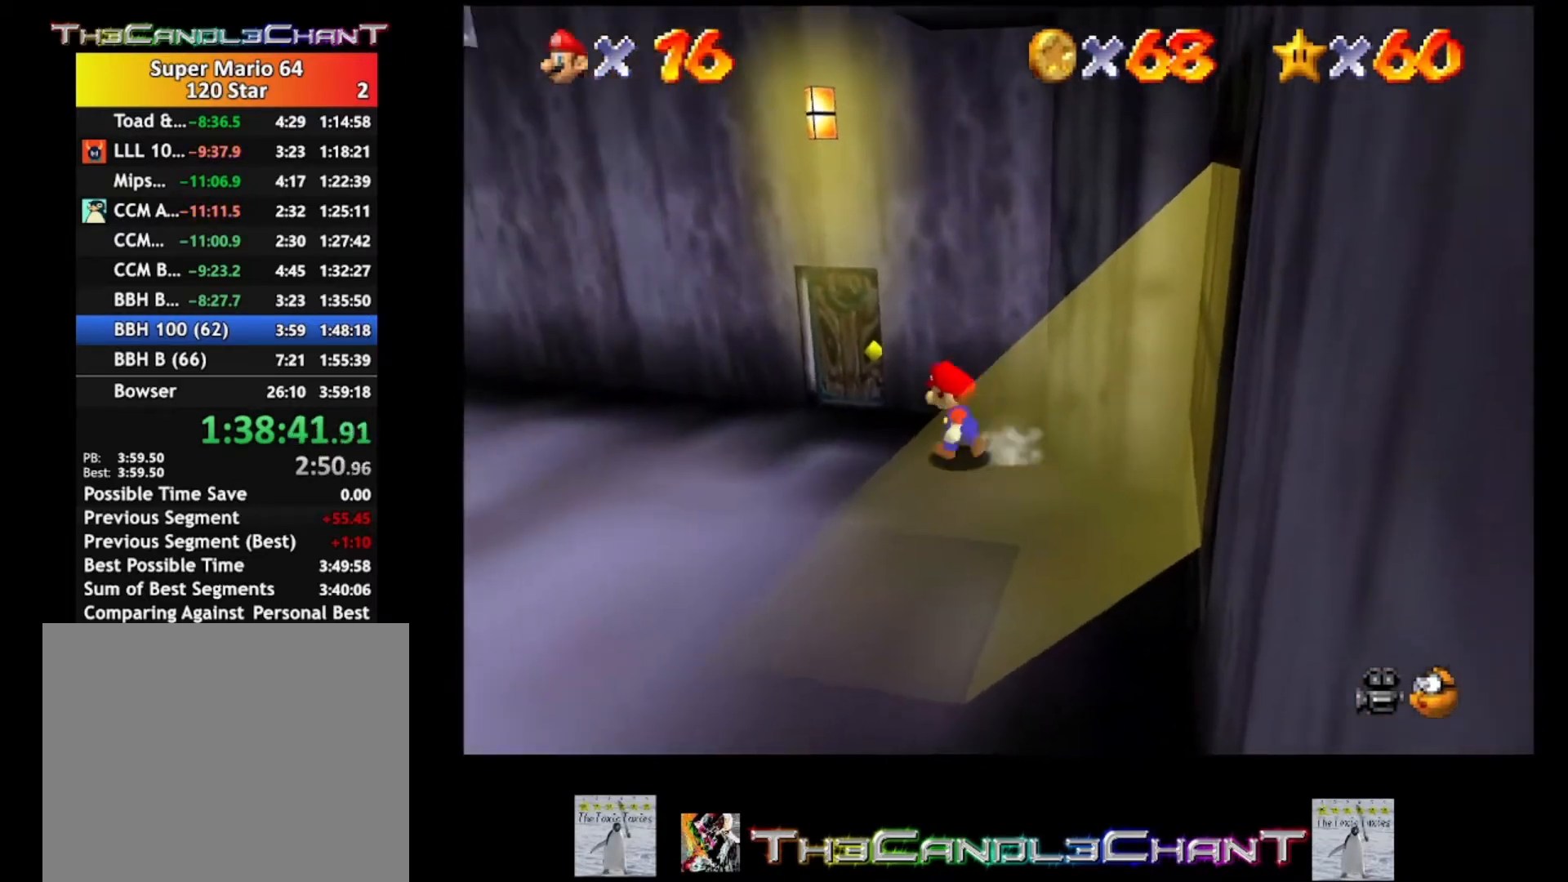
{"buttons": [], "left_stick": "up", "right_stick": "center", "events": [[300, "left_stick", "up"]]}
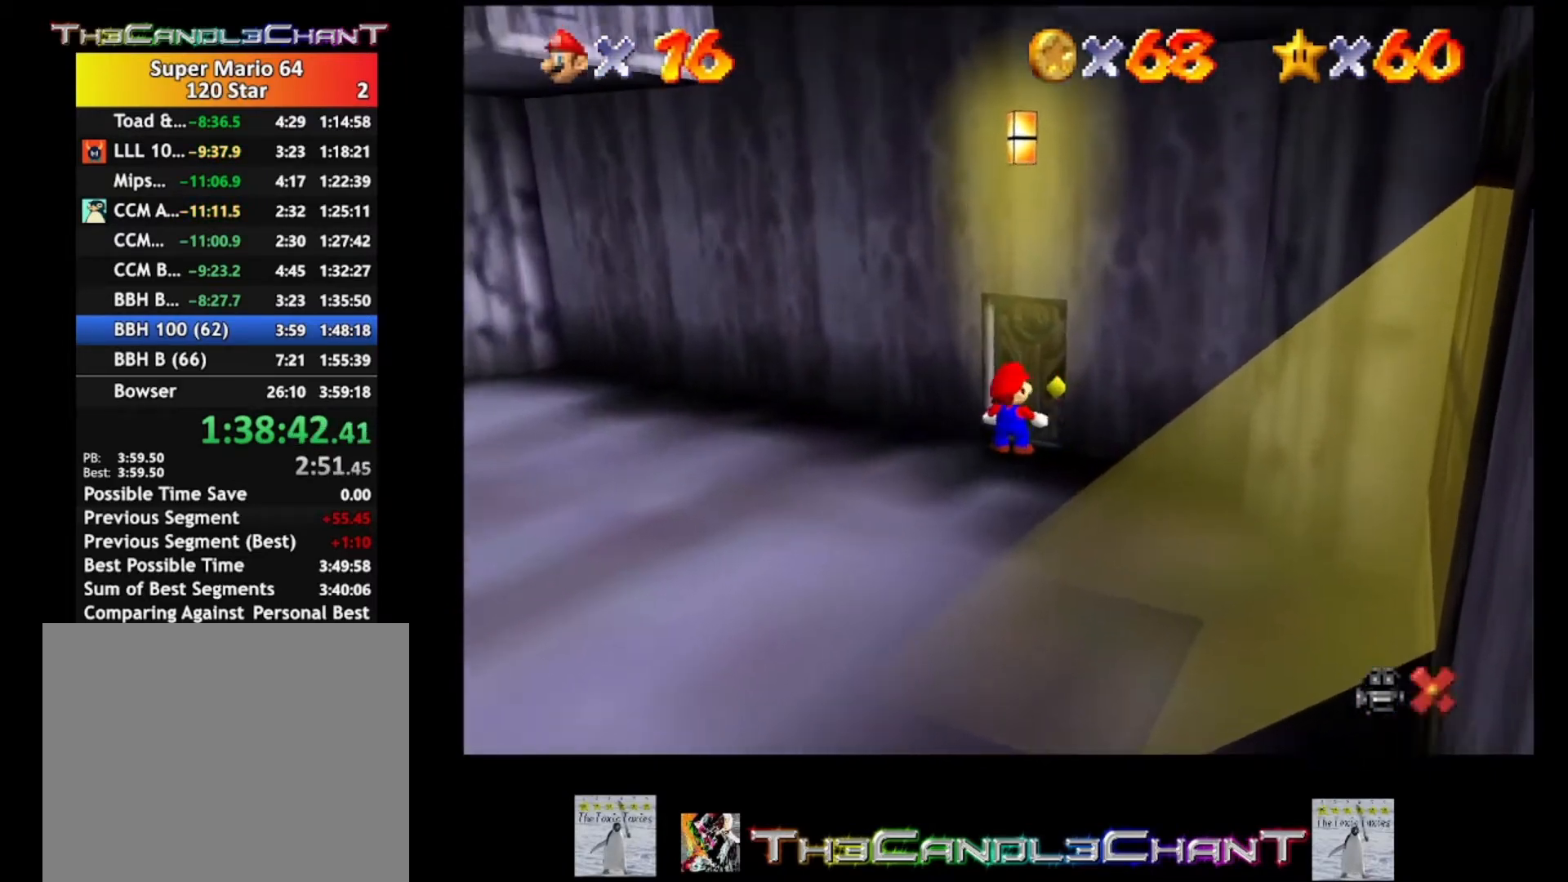
{"buttons": [], "left_stick": "center", "right_stick": "center", "events": [[133, "A", "down"], [133, "X", "down"], [200, "X", "up"], [200, "left_stick", "center"], [267, "A", "up"], [367, "A", "down"], [500, "A", "up"]]}
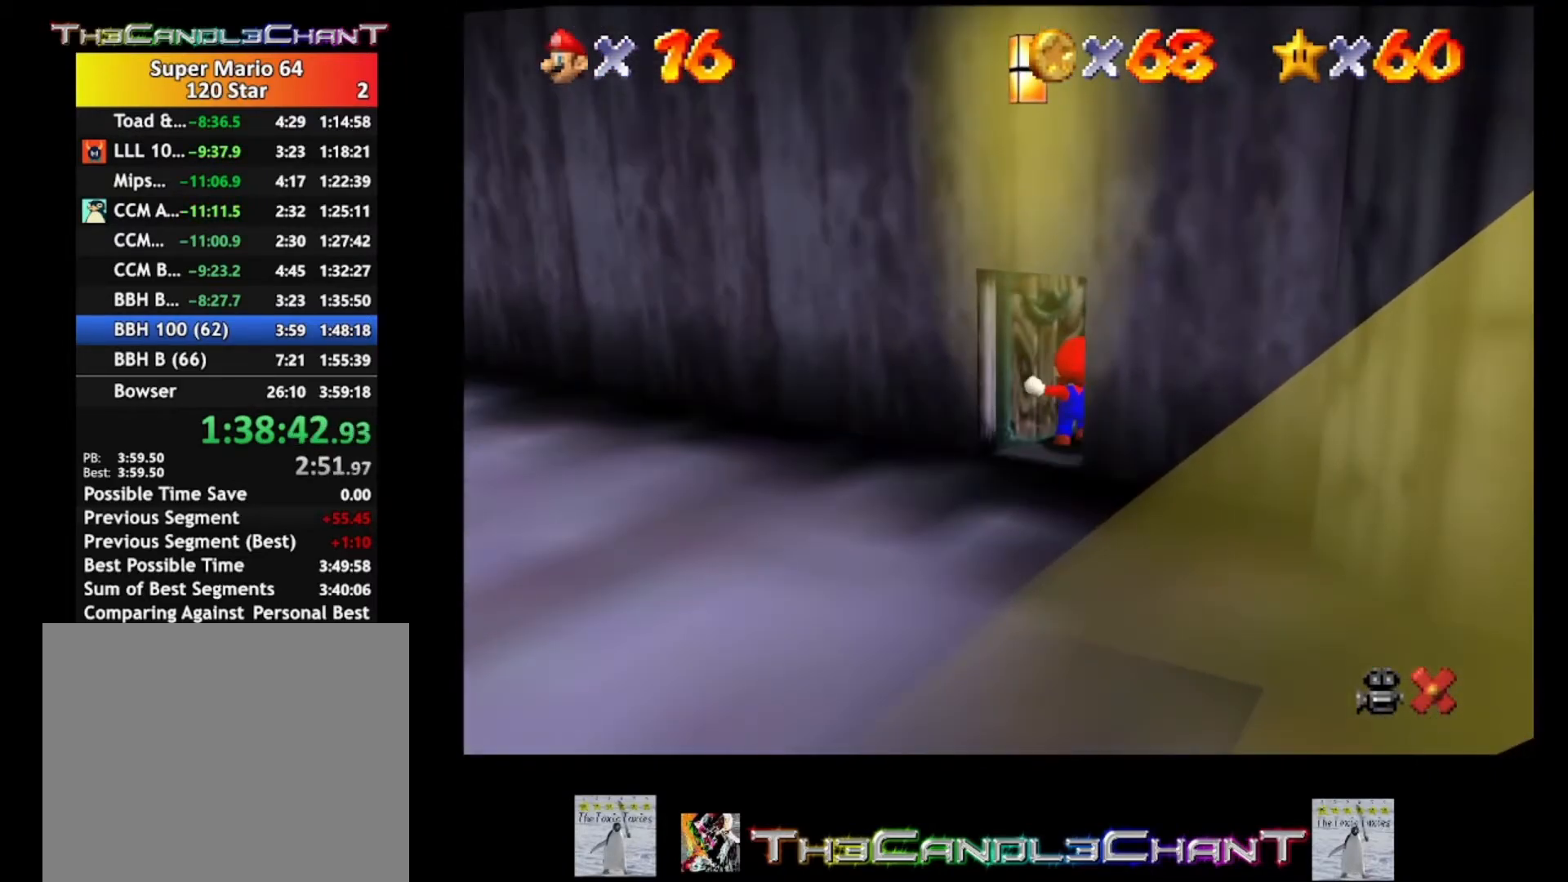
{"buttons": [], "left_stick": "center", "right_stick": "center", "events": []}
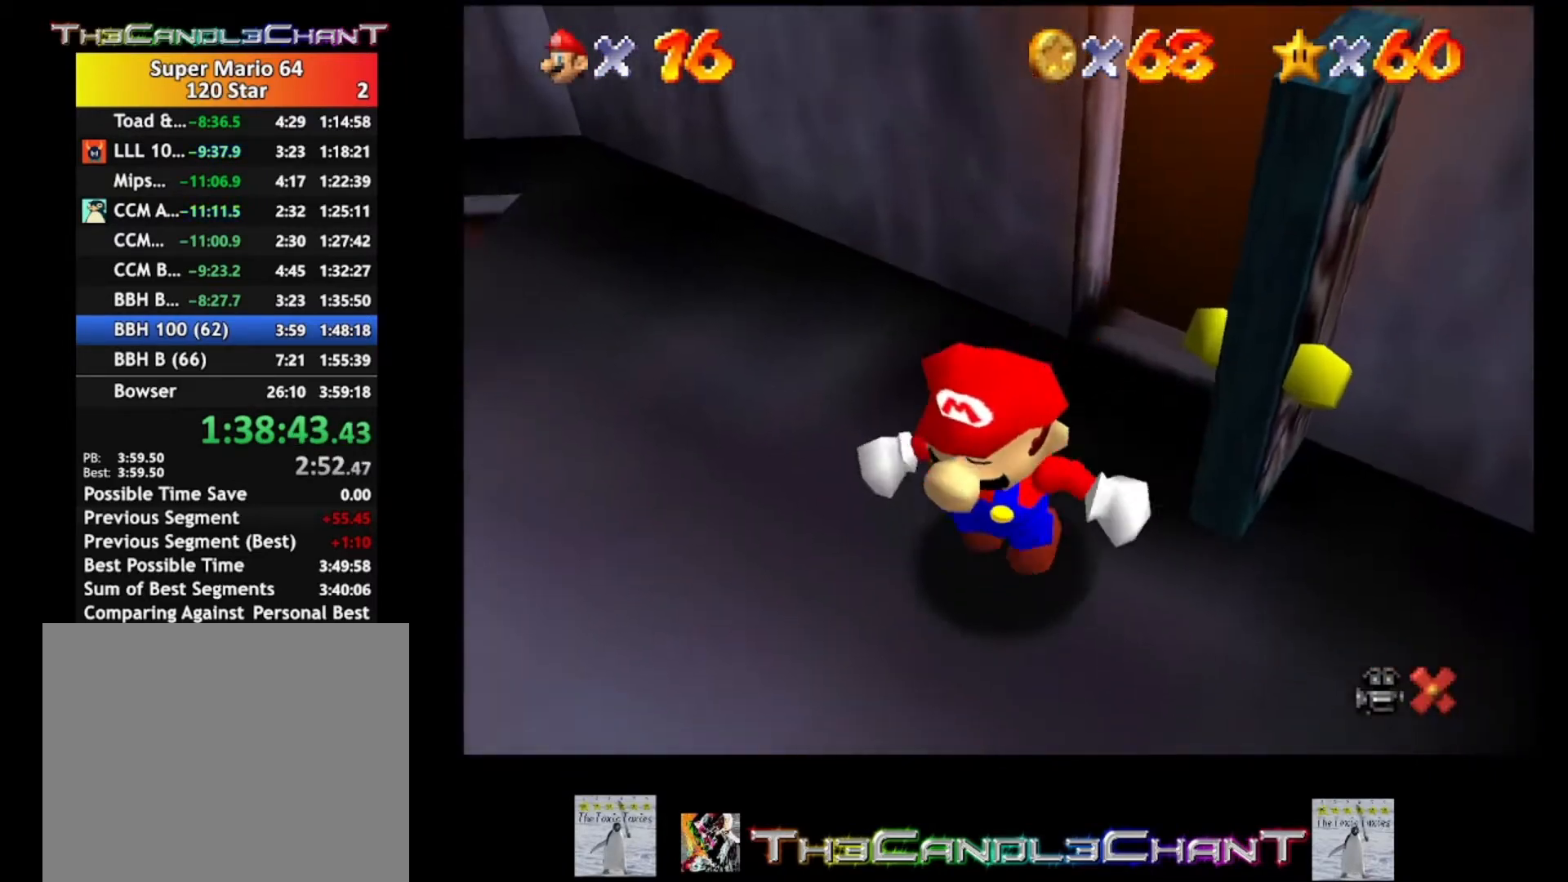
{"buttons": [], "left_stick": "up-left", "right_stick": "center", "events": [[267, "left_stick", "up-left"]]}